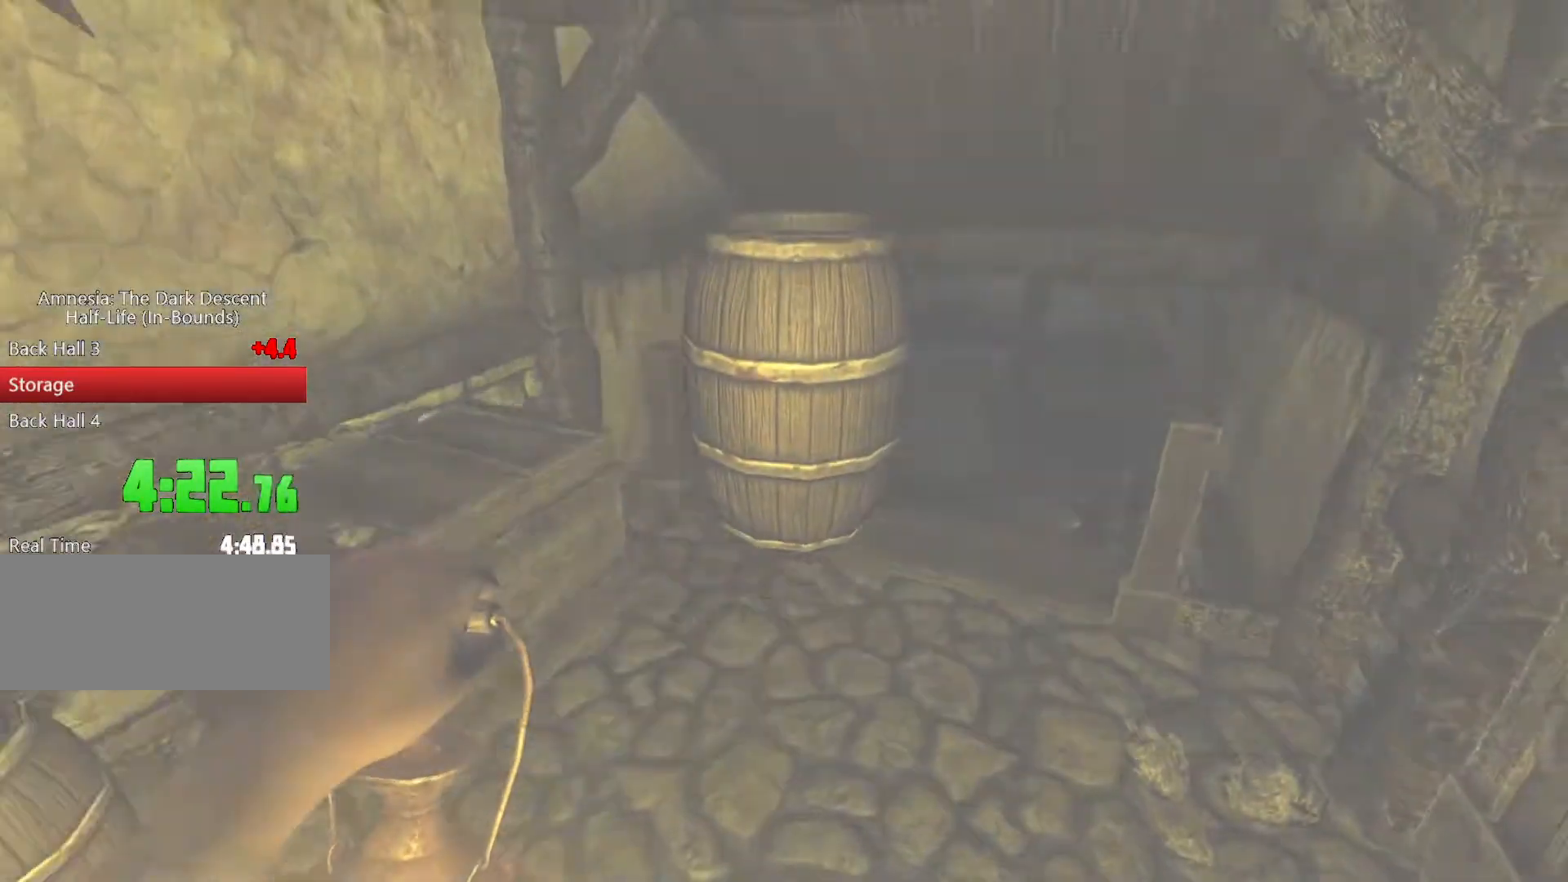
Gameplay with keyboard and mouse; each line is a JSON object with the keys and mouse buttons held at the frame after it. "events" lists presses ("down") and releases ("up") of "a", "alt", "d", "e", "f4", "q", "s", "shift", "space", "tab", "w", "mouse_left", "mouse_right", "mouse_wheel_up" and "mouse_wheel_down" between this image and that frame as [ms after this image, input, new state], when the widget could be followed in between. "mouse_left", "mouse_right", "mouse_wheel_up", "mouse_wheel_down" = the "left", "right", "wheel_up", "wheel_down" buttons of the "mouse" list. No other keys are recorded. Mouse movement is not recorded.
{"keys": ["shift", "w"], "mouse": ["left"], "events": []}
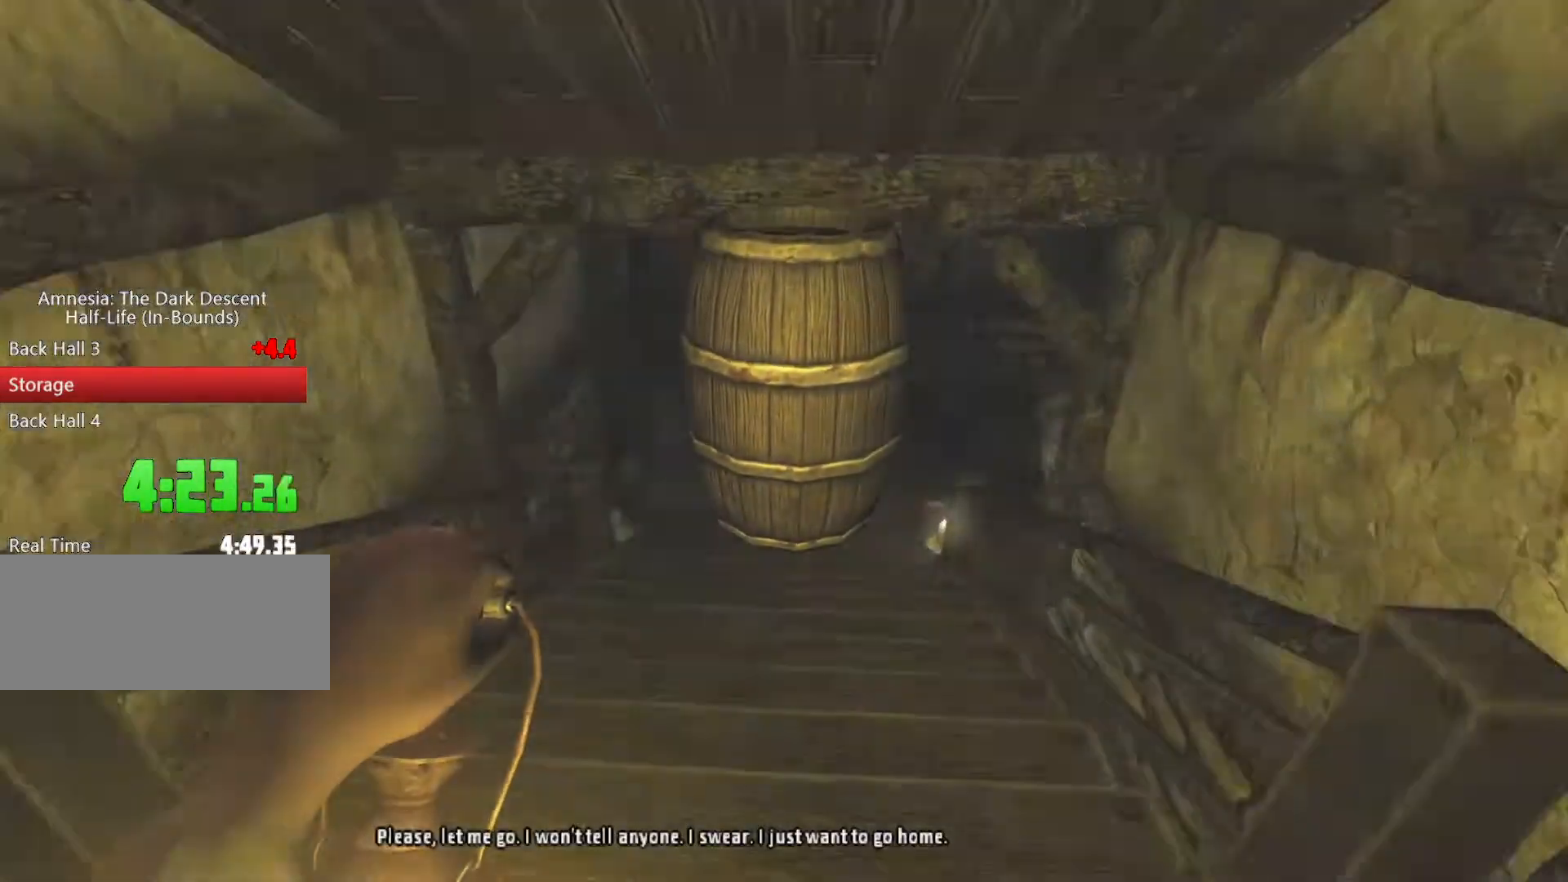
{"keys": ["d", "shift", "w"], "mouse": ["left"], "events": [[133, "d", "down"], [300, "d", "up"], [500, "d", "down"]]}
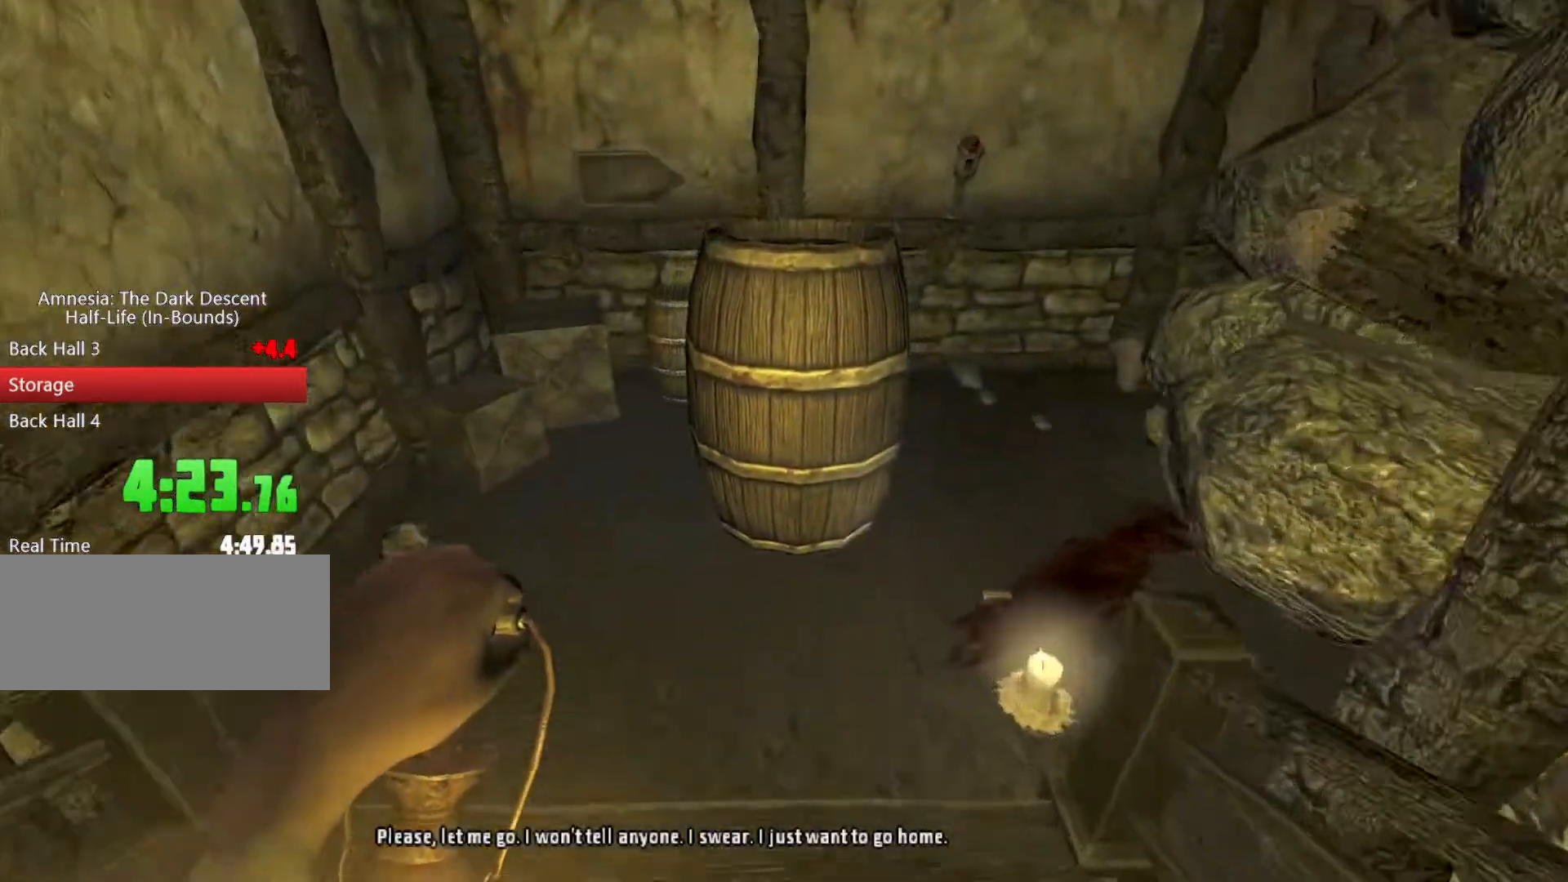
{"keys": ["d", "shift"], "mouse": ["left"], "events": [[367, "w", "up"]]}
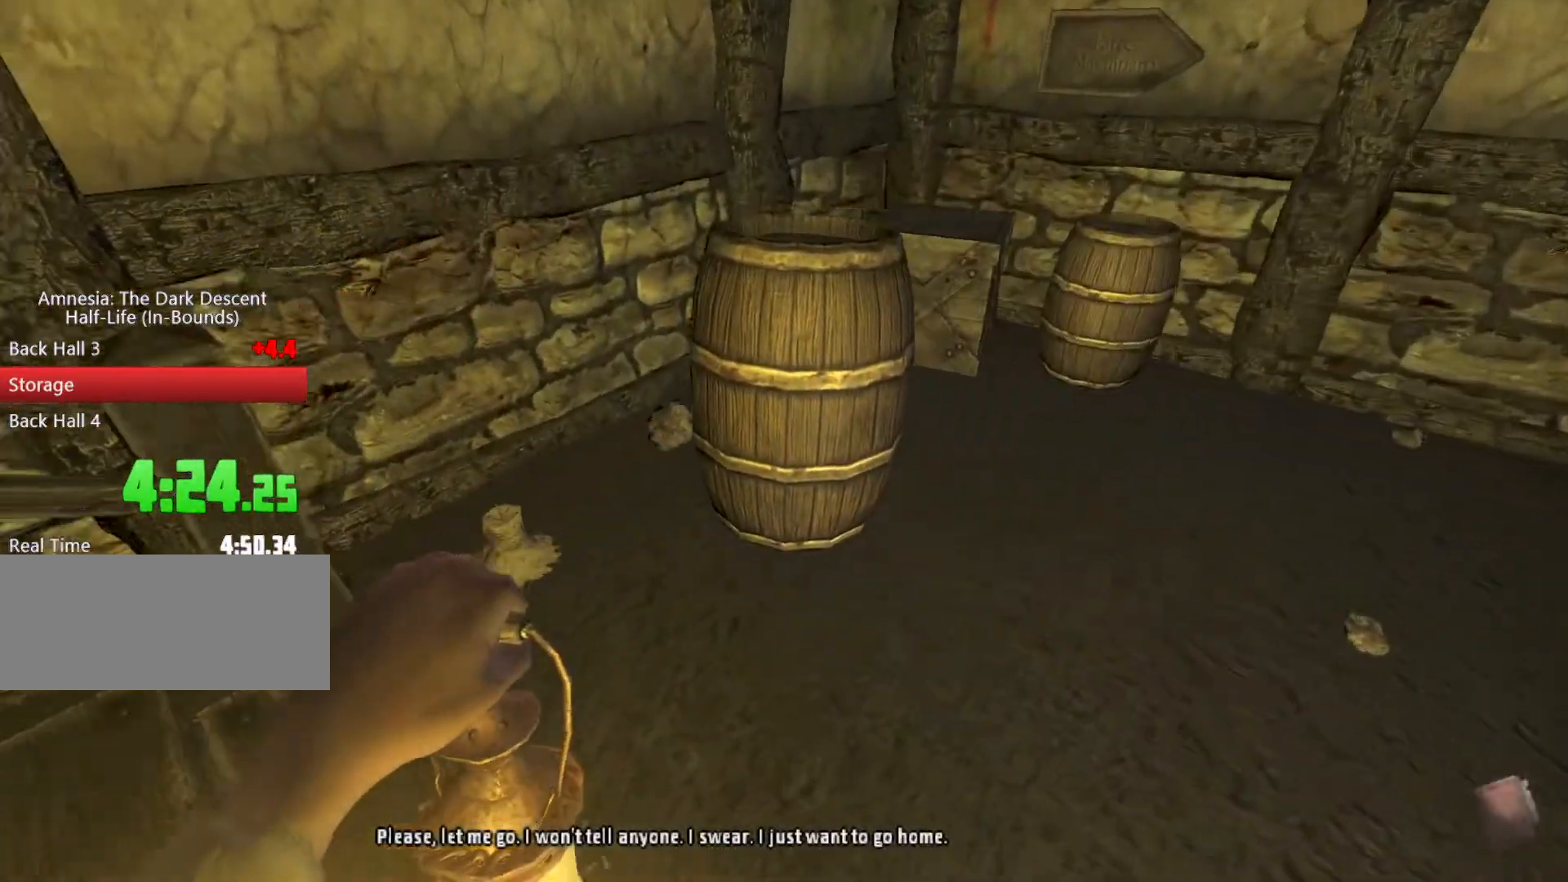
{"keys": ["d", "s", "shift"], "mouse": ["left"], "events": [[200, "space", "down"], [267, "s", "down"], [267, "space", "up"], [400, "mouse_wheel_up", "down"], [467, "mouse_wheel_up", "up"]]}
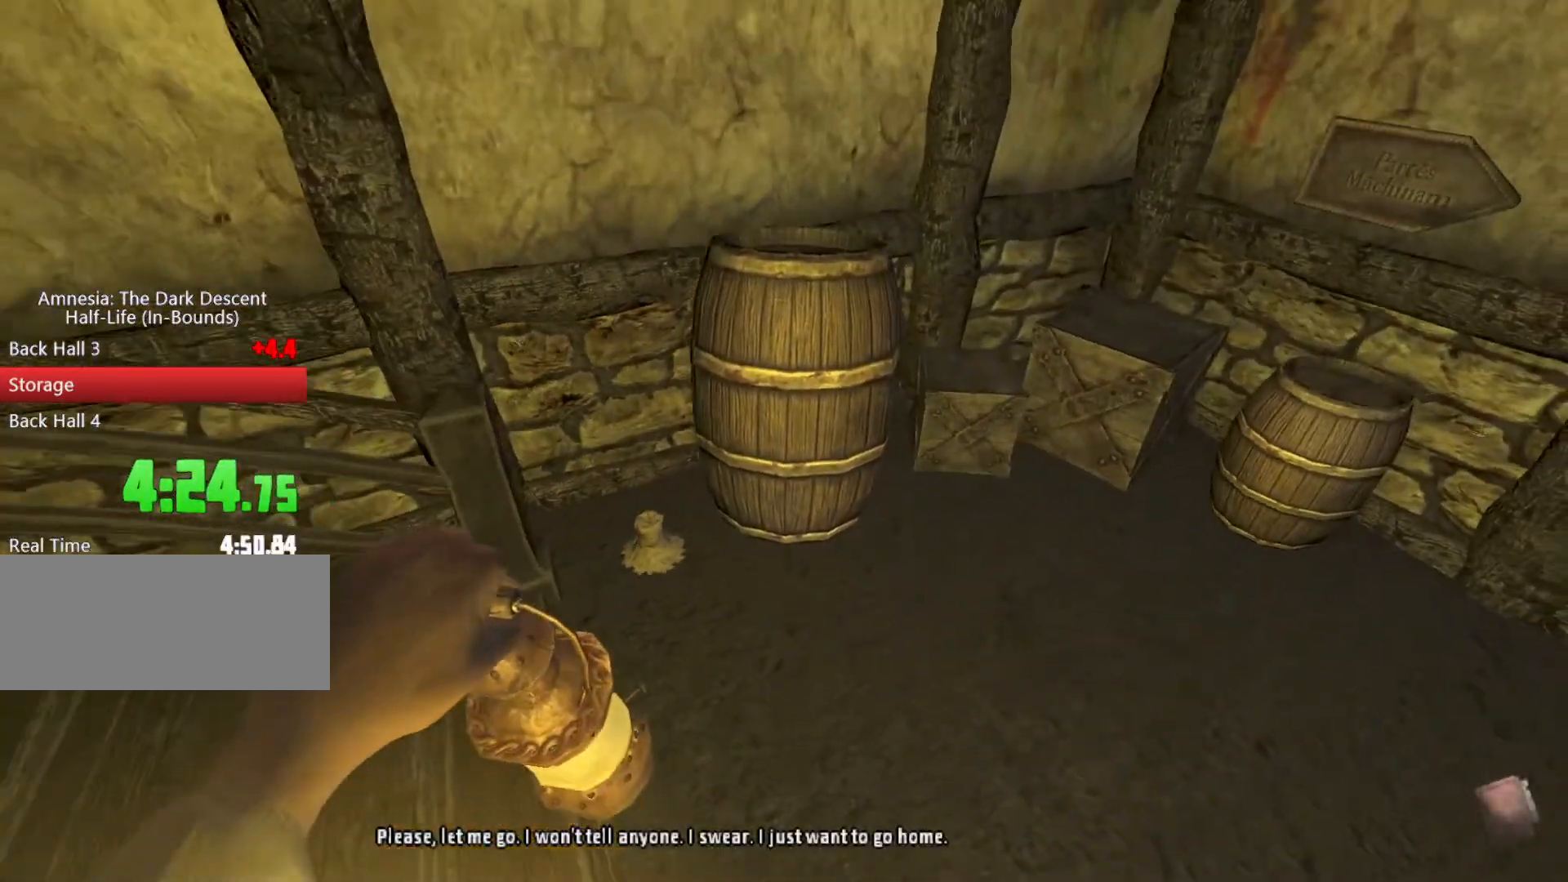
{"keys": ["a", "shift", "w"], "mouse": ["left"], "events": [[33, "s", "up"], [133, "d", "up"], [167, "a", "down"], [267, "s", "down"], [400, "s", "up"], [500, "w", "down"]]}
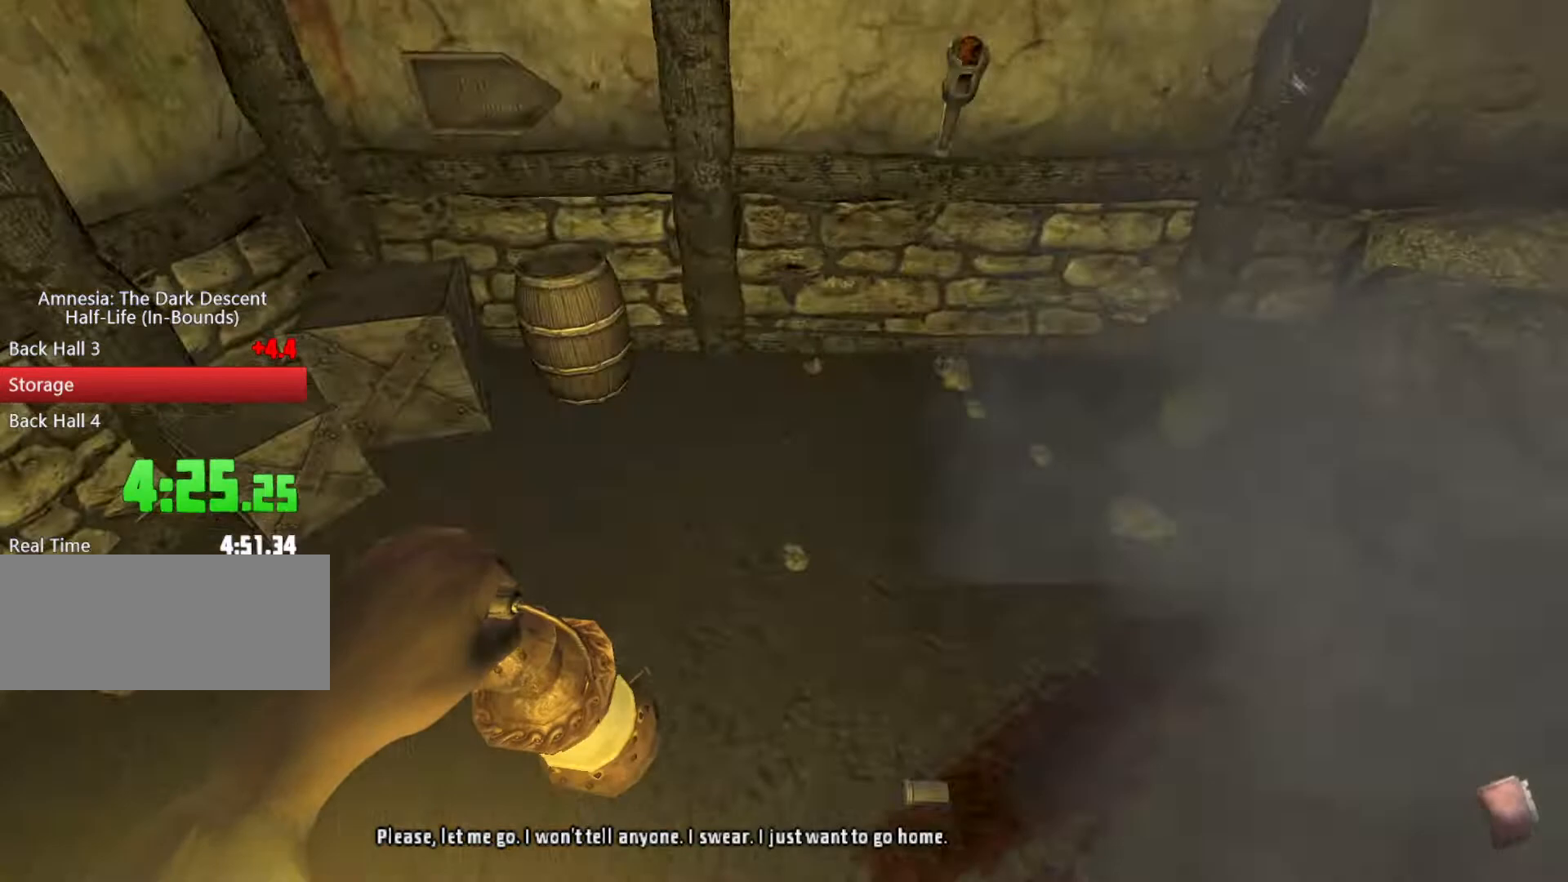
{"keys": ["shift", "space", "w"], "mouse": ["left"], "events": [[33, "a", "up"], [333, "space", "down"], [433, "space", "up"], [500, "space", "down"]]}
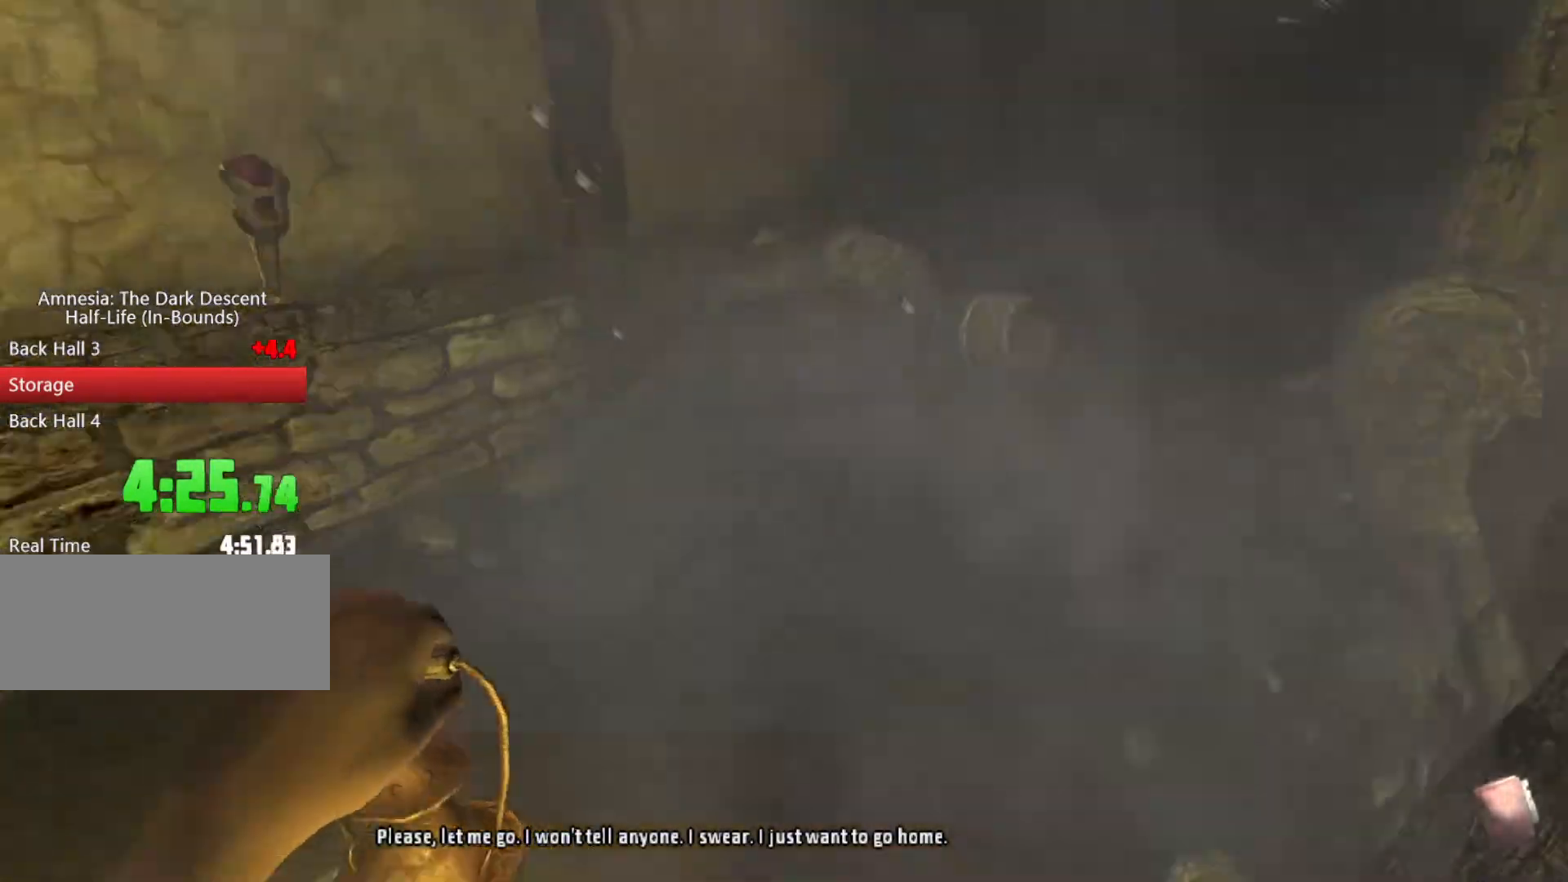
{"keys": ["shift", "w"], "mouse": ["left"], "events": [[100, "space", "up"], [333, "mouse_right", "down"], [500, "mouse_right", "up"]]}
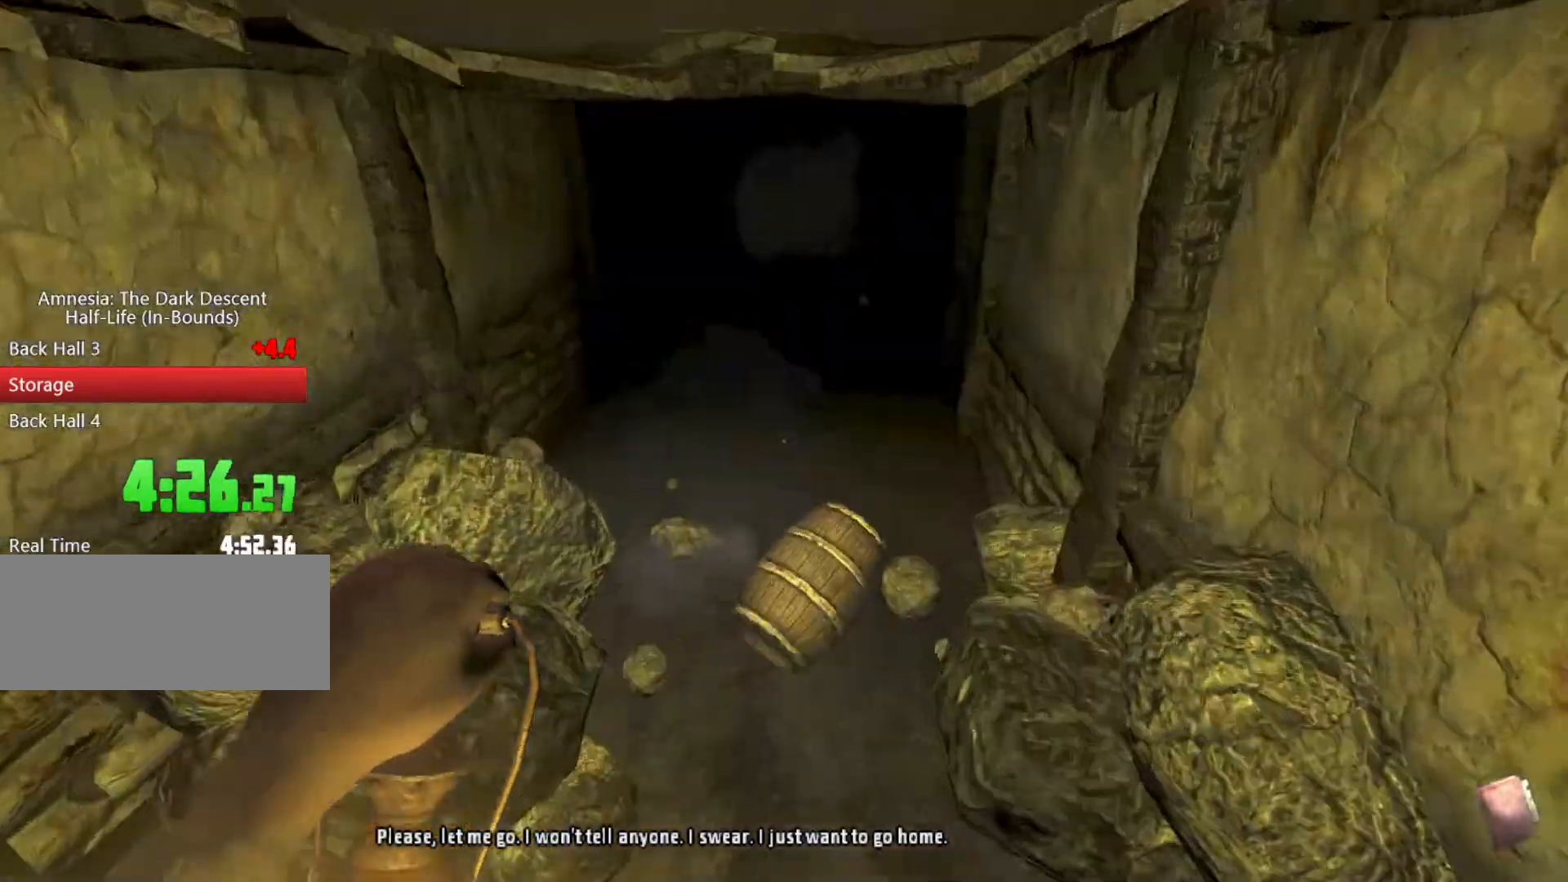
{"keys": ["shift", "w"], "mouse": []}
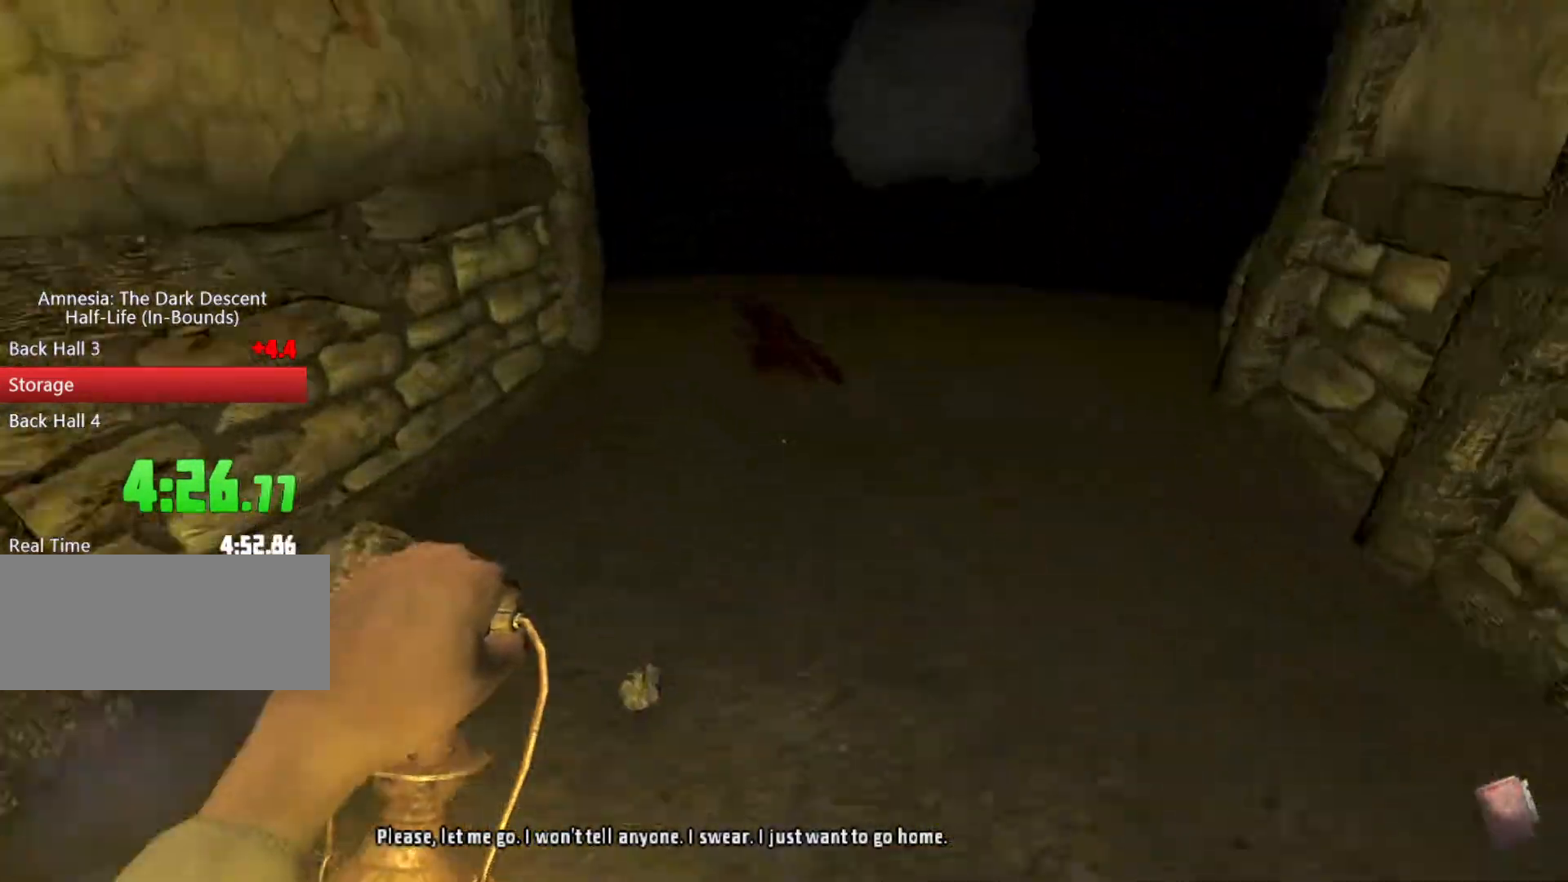
{"keys": ["shift", "space", "w"], "mouse": [], "events": [[100, "space", "down"], [200, "space", "up"], [300, "space", "down"], [333, "space", "up"], [433, "space", "down"]]}
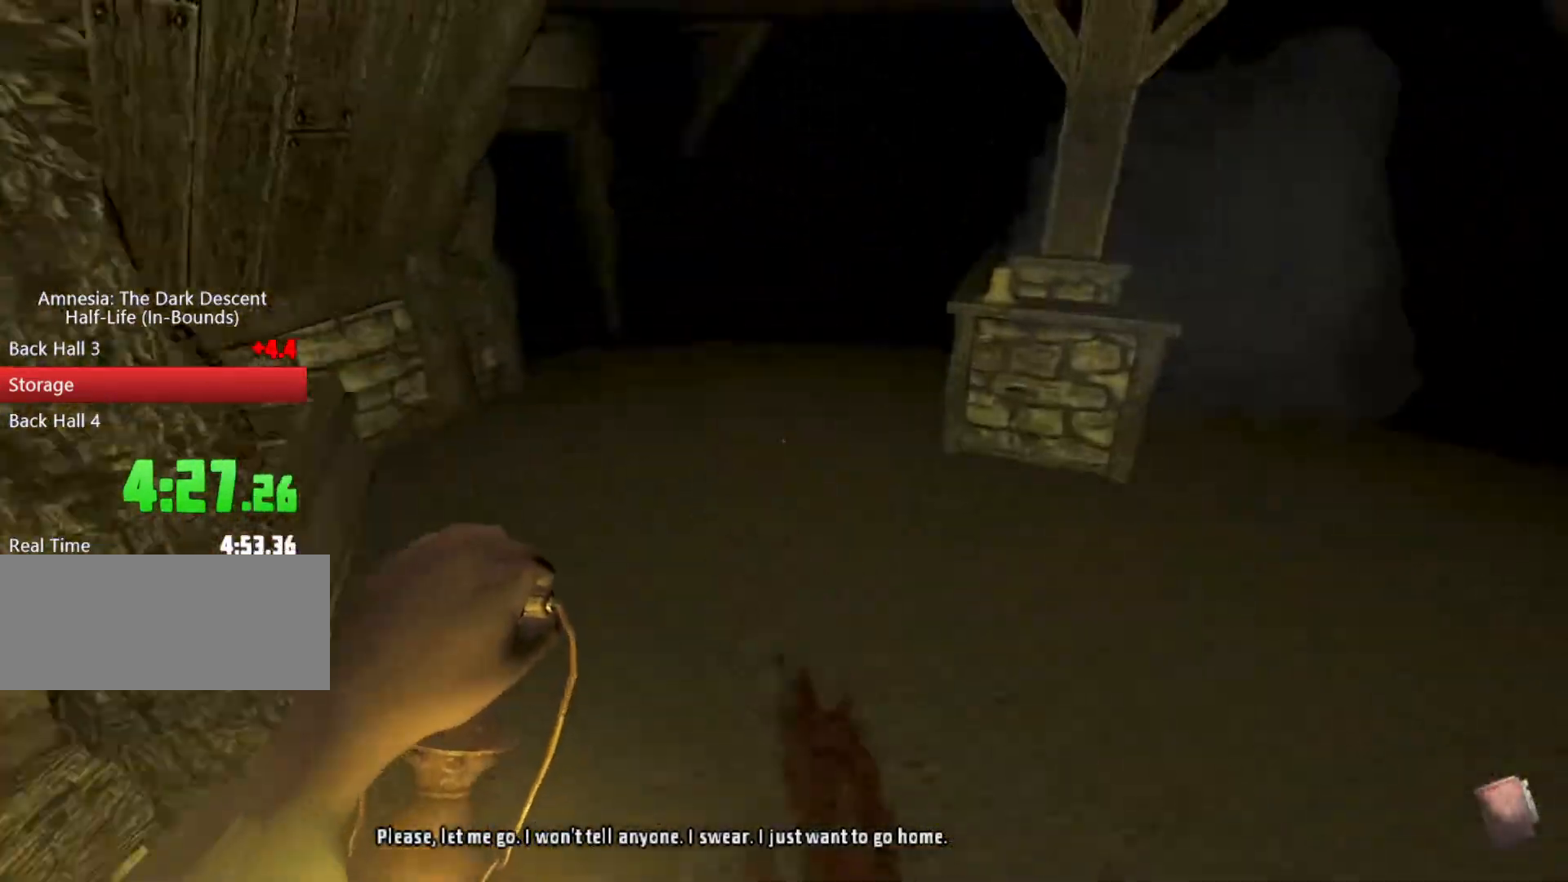
{"keys": ["shift", "w"], "mouse": [], "events": [[33, "space", "up"]]}
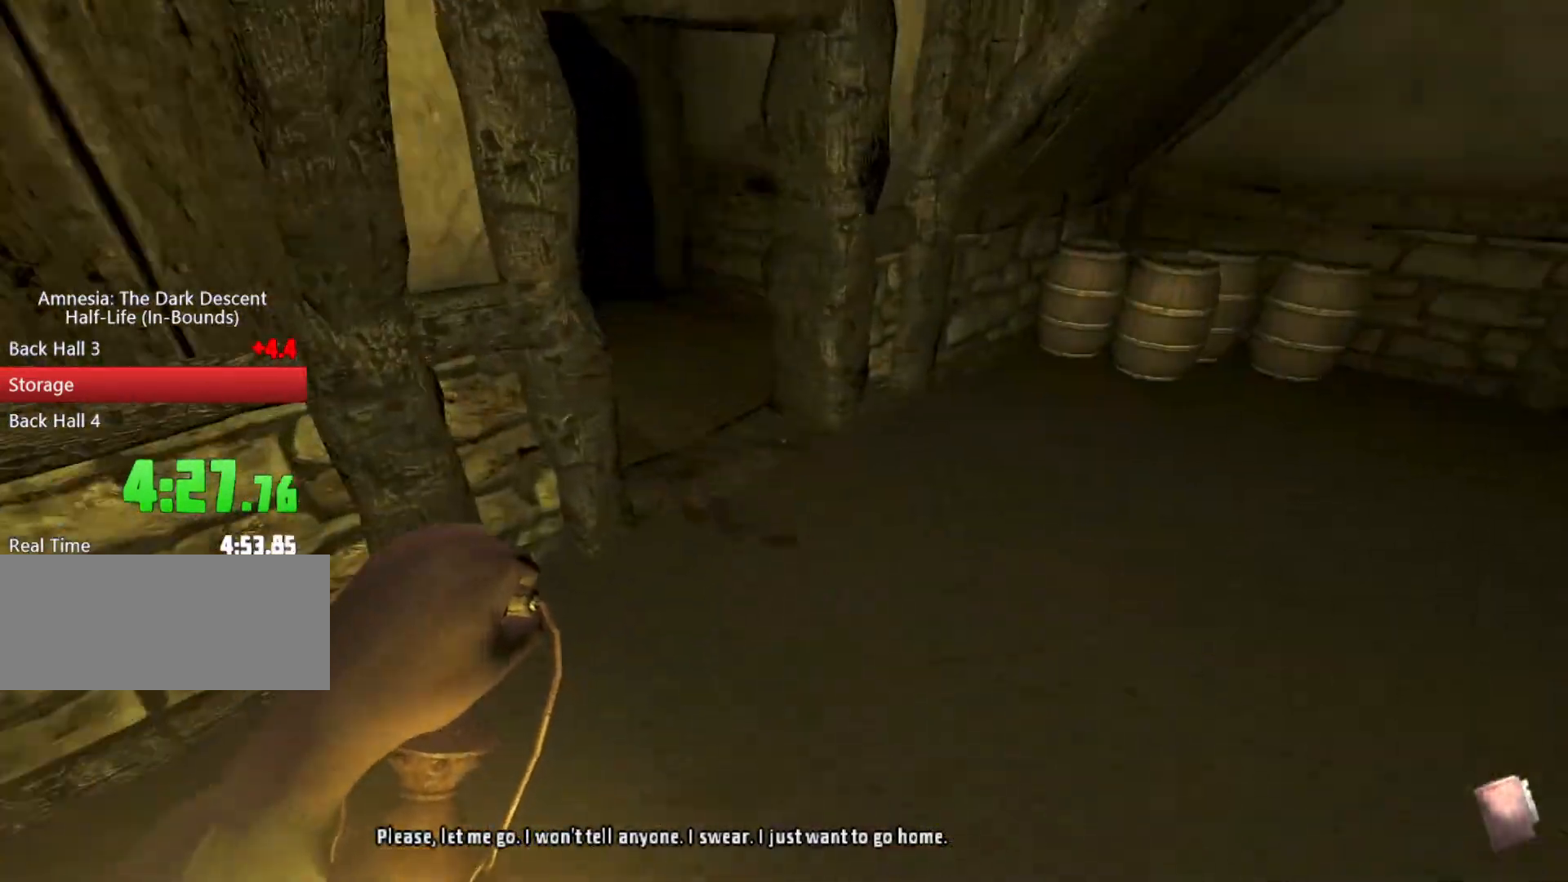
{"keys": ["shift", "w"], "mouse": [], "events": [[233, "mouse_wheel_down", "down"], [367, "mouse_wheel_down", "up"]]}
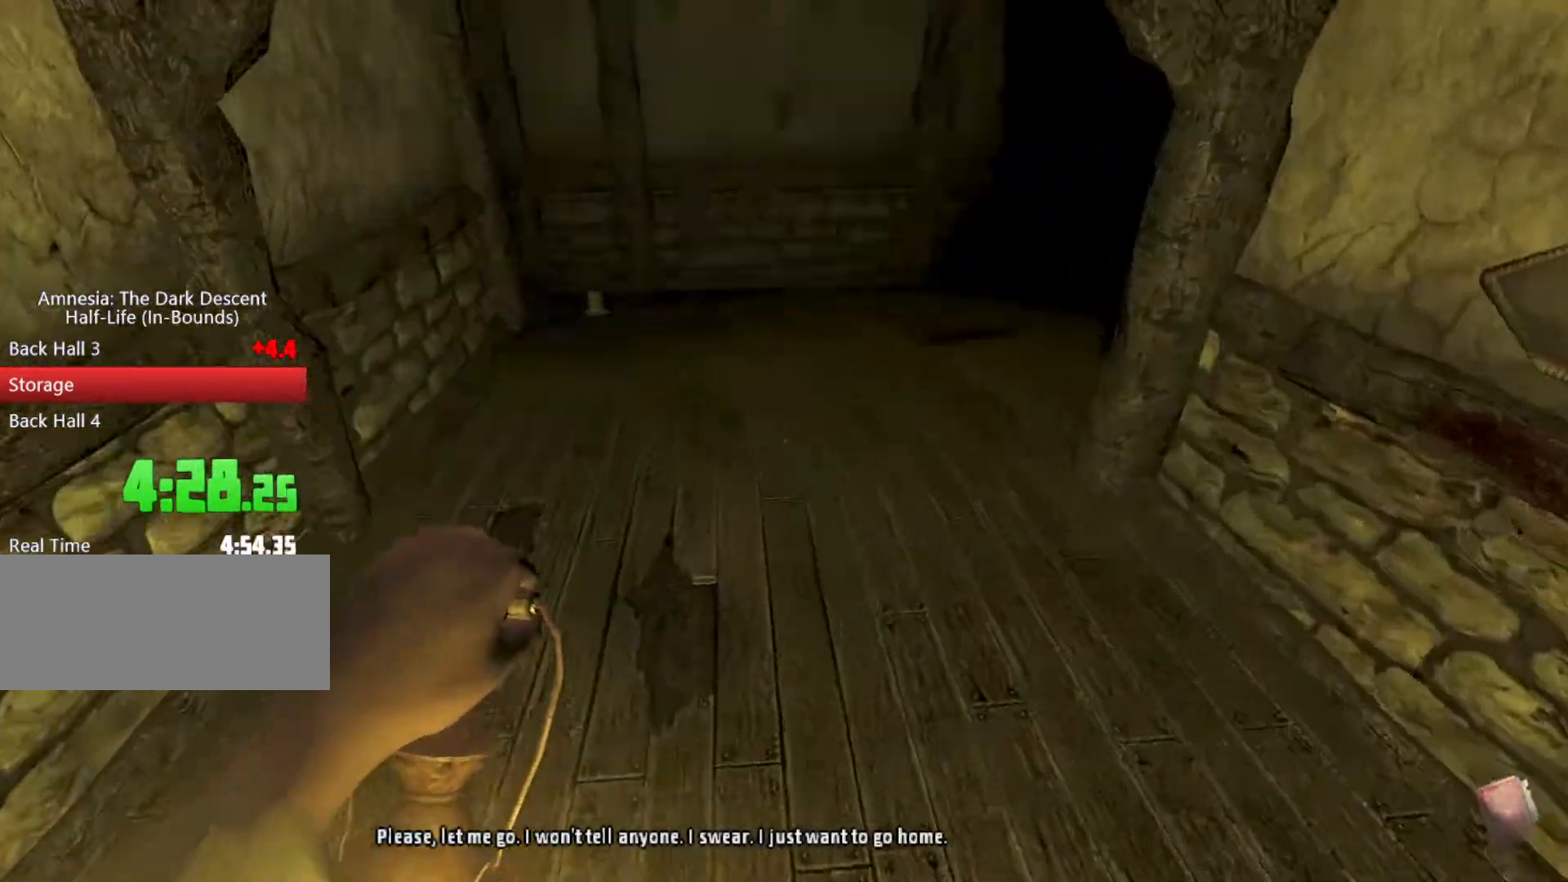
{"keys": ["shift", "w"], "mouse": ["wheel_down"], "events": [[300, "mouse_wheel_down", "down"]]}
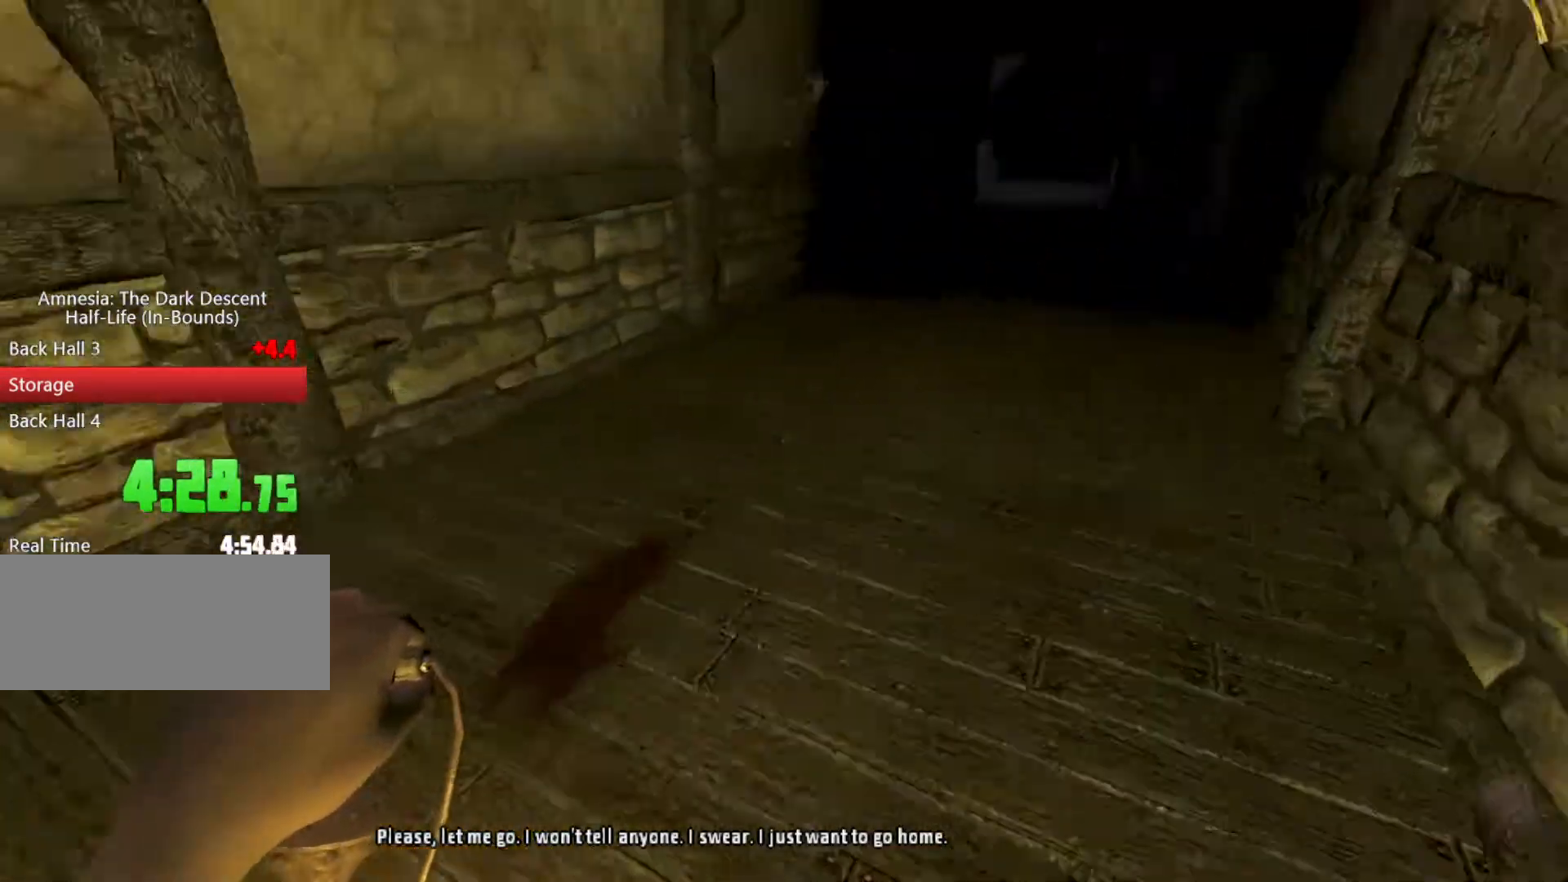
{"keys": ["shift", "w"], "mouse": [], "events": [[200, "mouse_wheel_down", "up"]]}
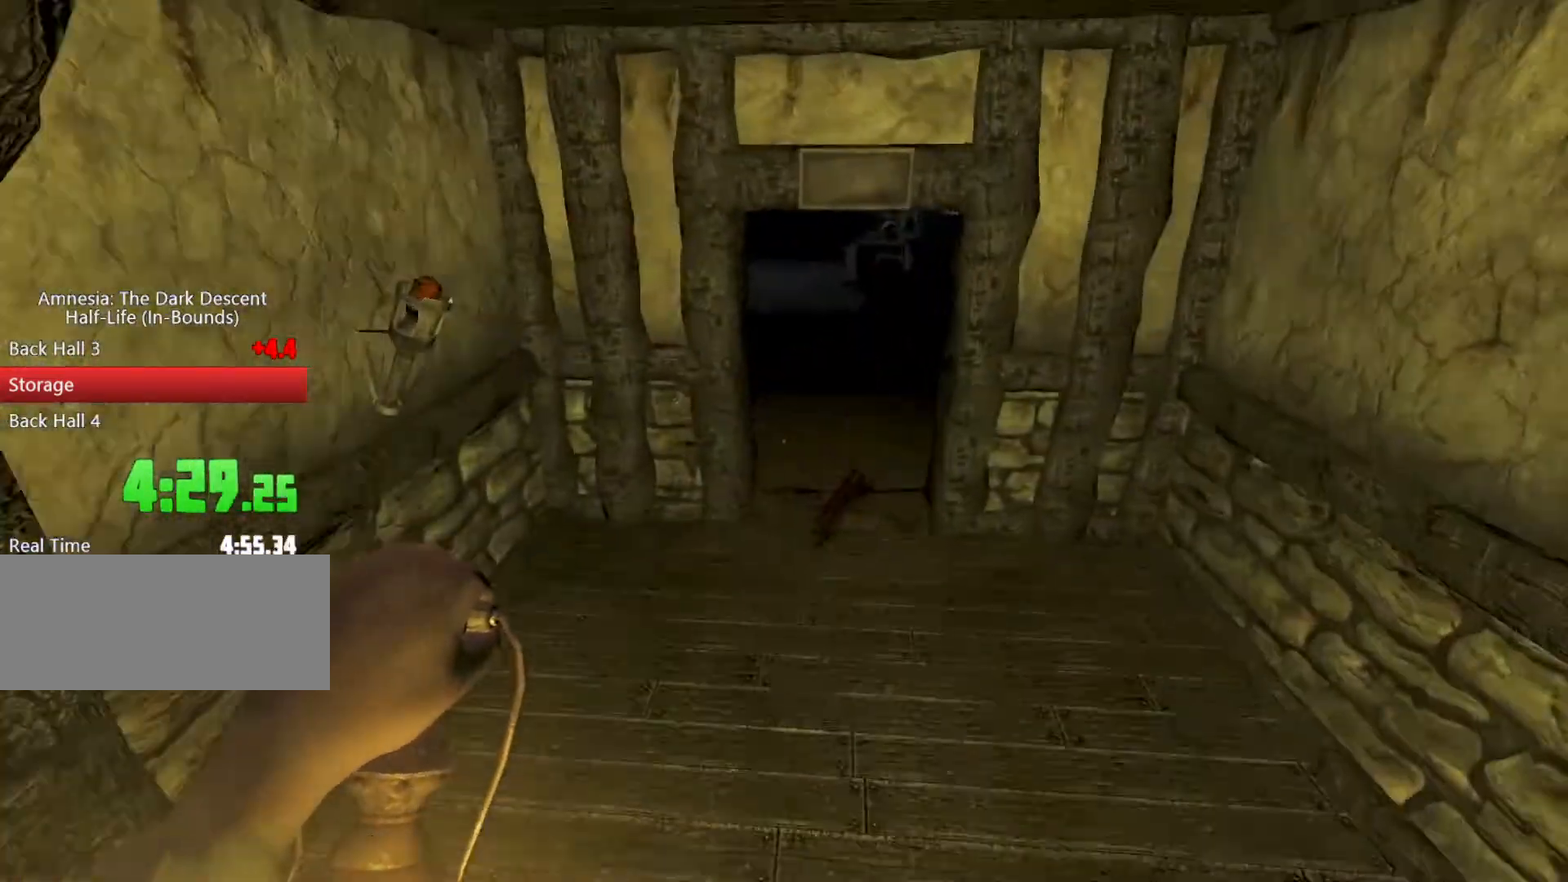
{"keys": ["shift", "w"], "mouse": ["wheel_down"], "events": [[500, "mouse_wheel_down", "down"]]}
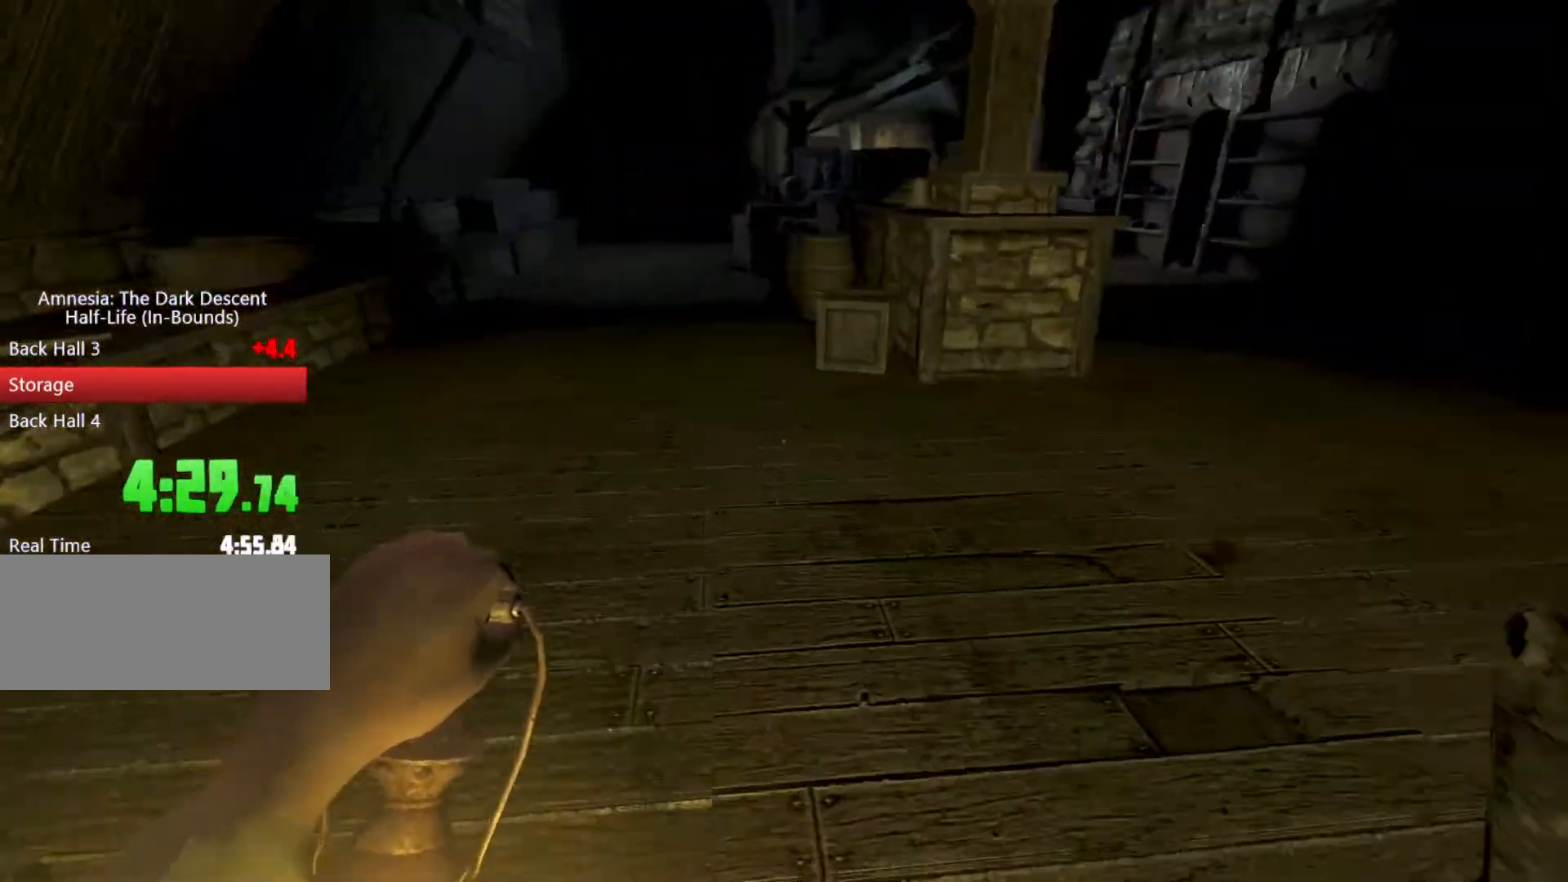
{"keys": ["shift", "space", "w"], "mouse": [], "events": [[433, "mouse_wheel_down", "up"], [467, "space", "down"]]}
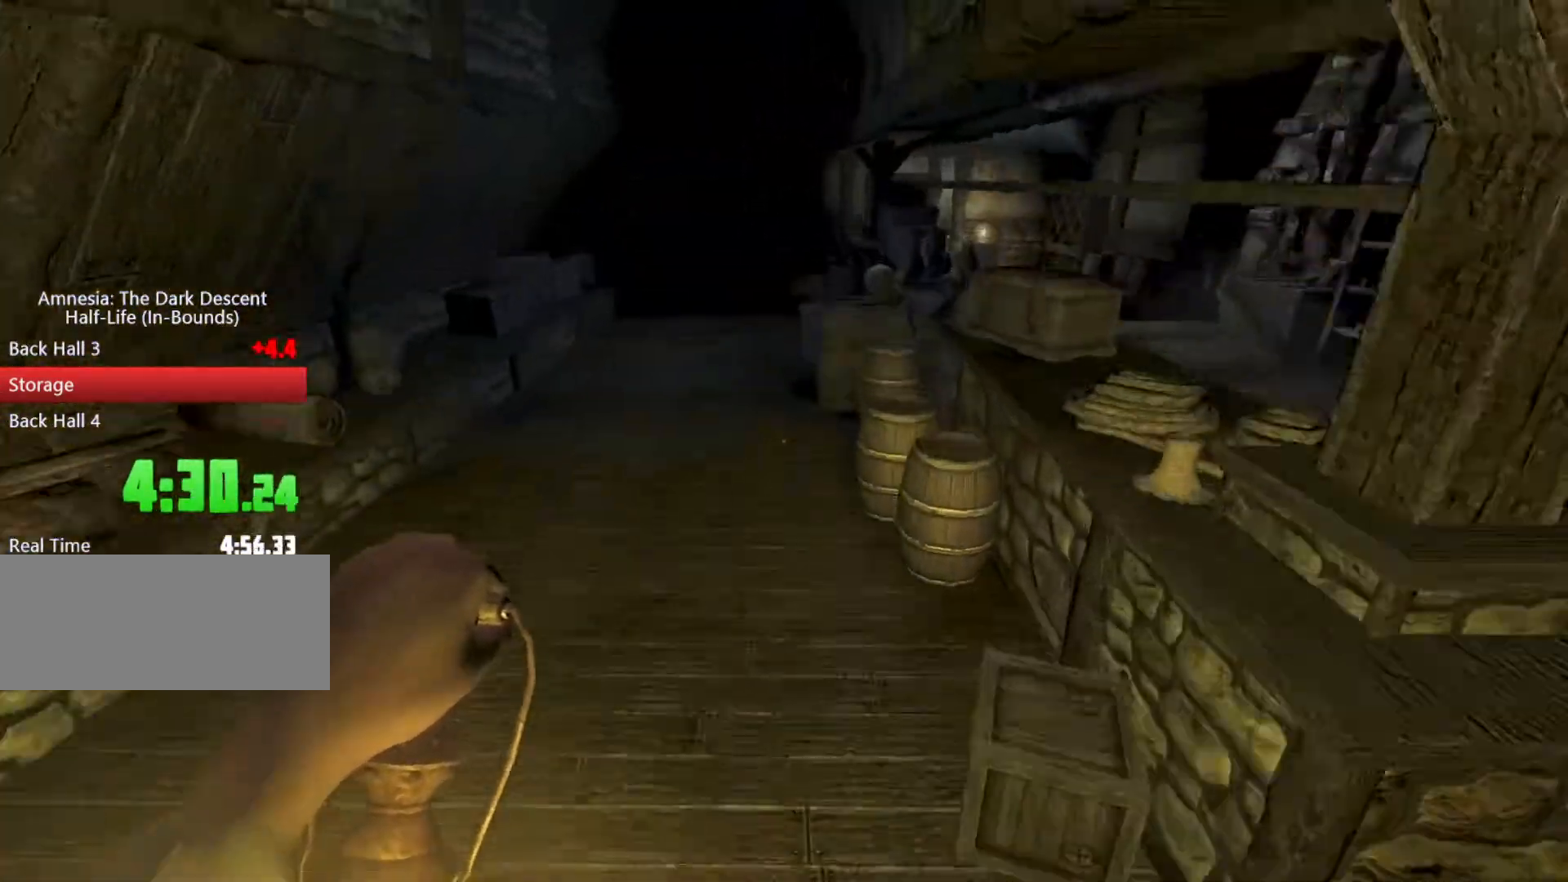
{"keys": ["shift", "w"], "mouse": [], "events": [[67, "space", "up"]]}
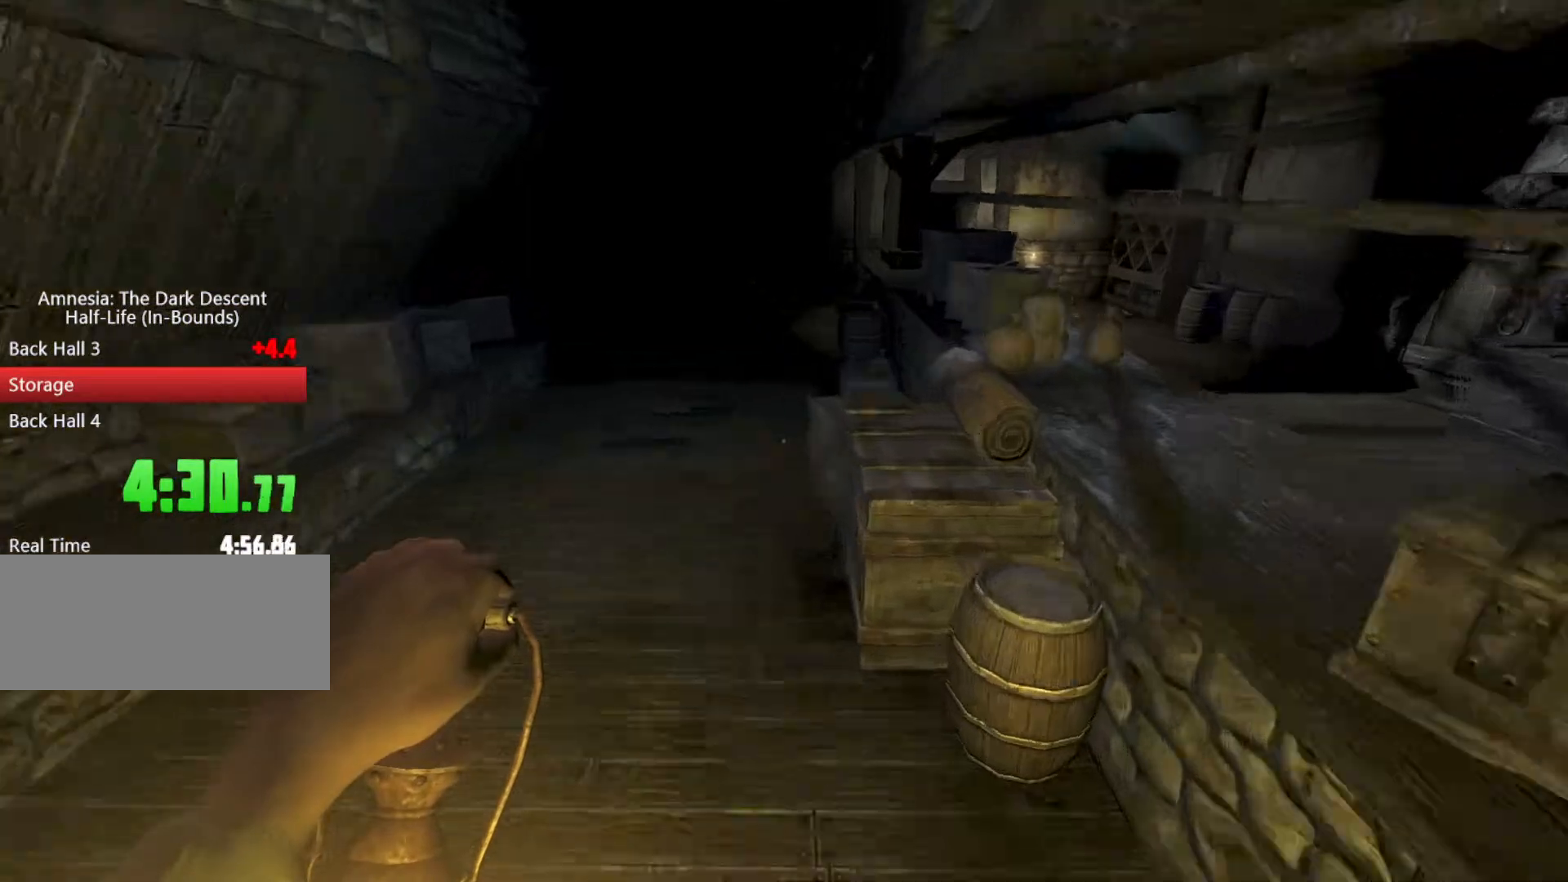
{"keys": ["shift", "w"], "mouse": ["wheel_down"], "events": [[333, "mouse_wheel_down", "down"]]}
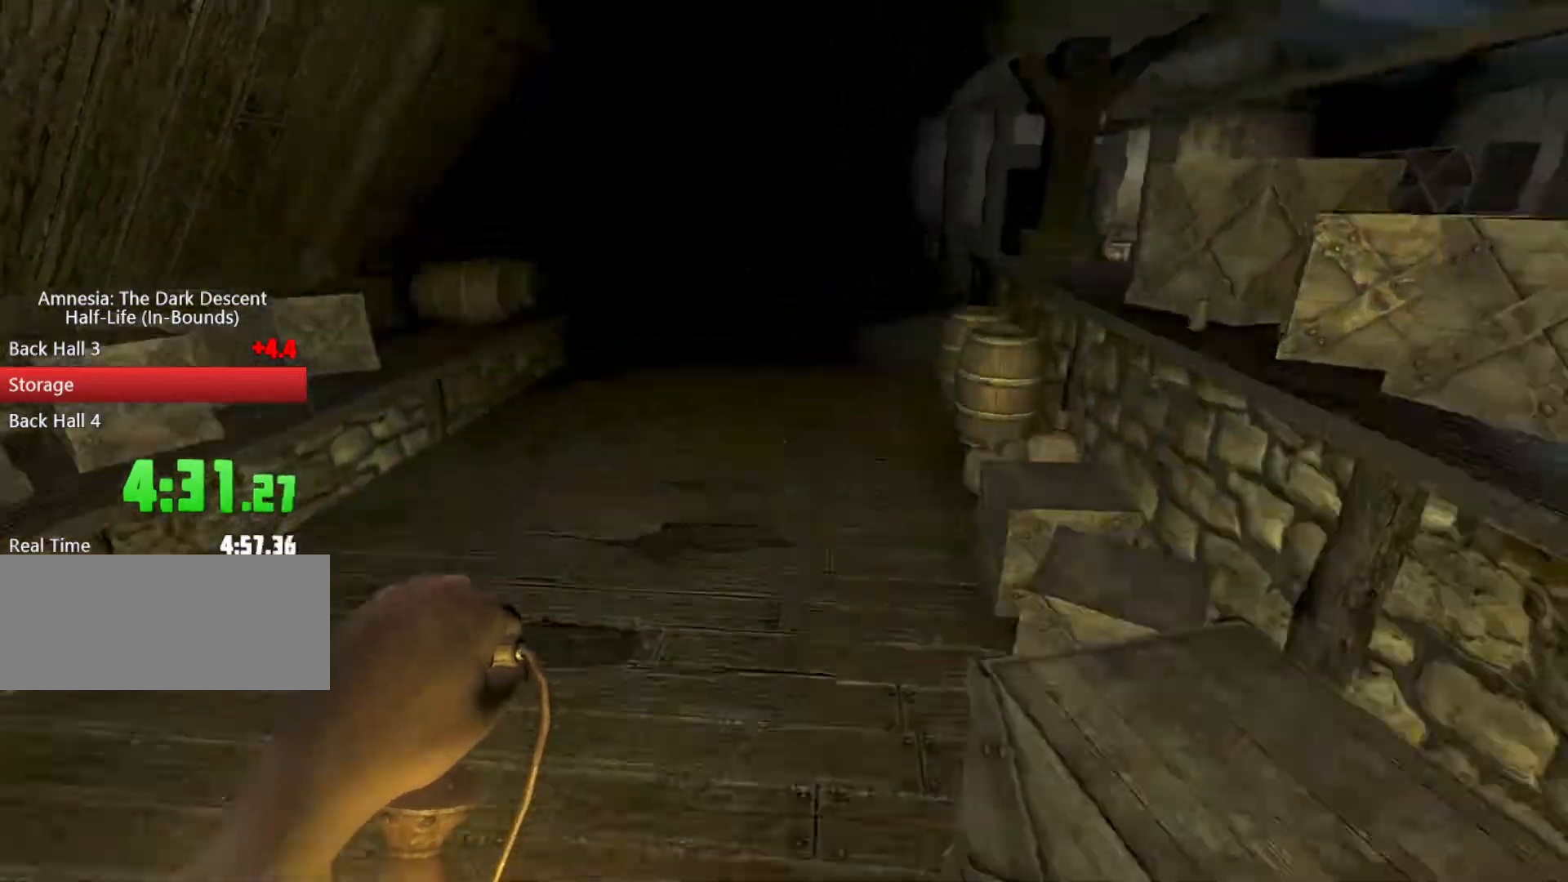
{"keys": ["shift", "w"], "mouse": [], "events": [[100, "mouse_wheel_down", "up"]]}
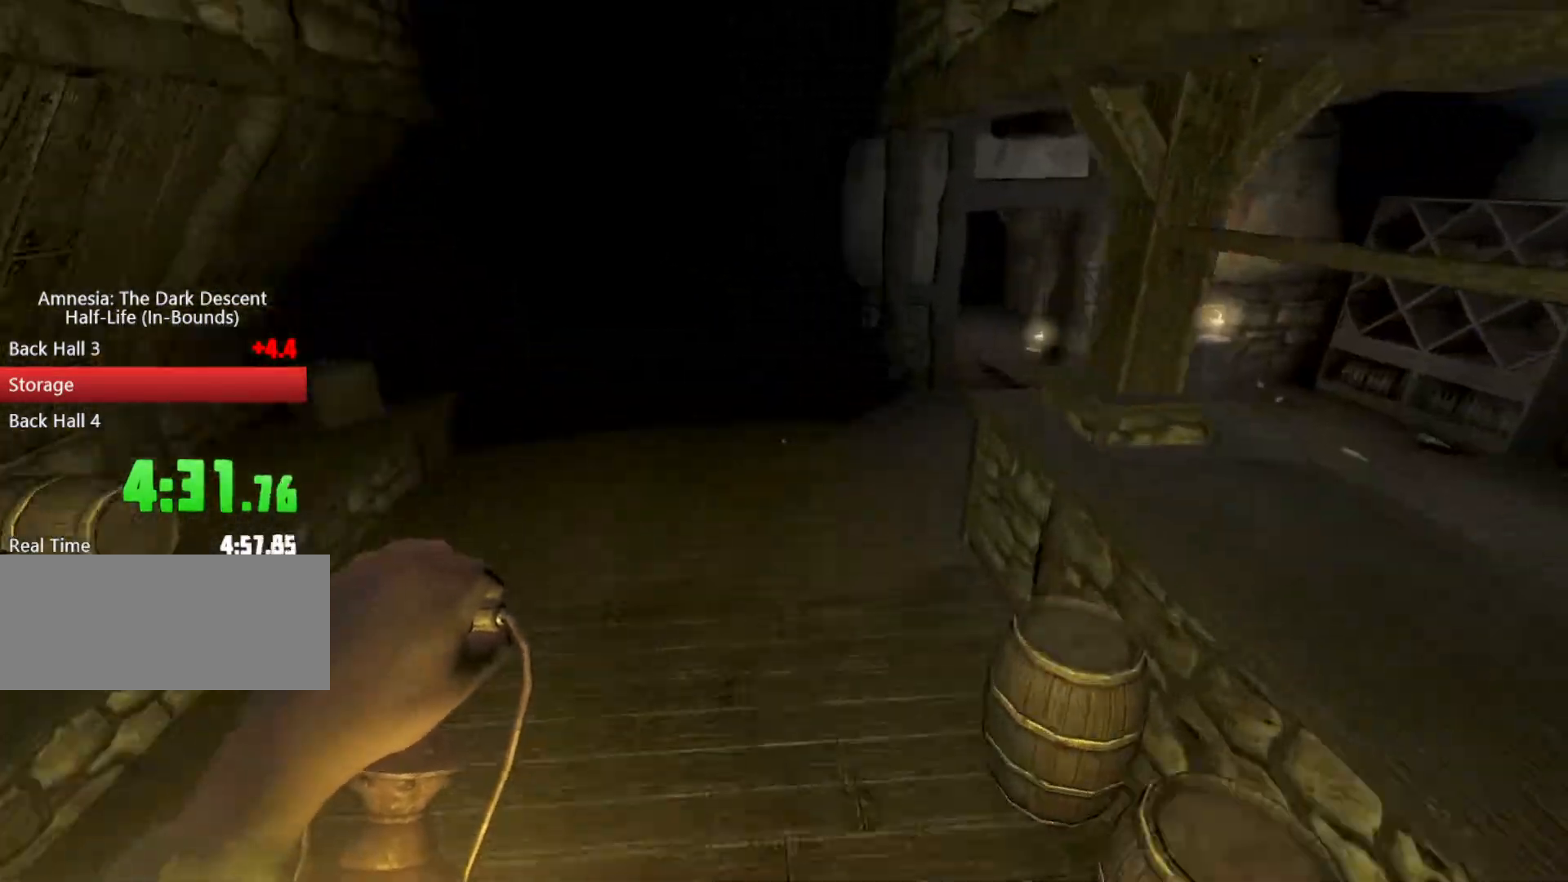
{"keys": ["shift", "w"], "mouse": ["wheel_down"], "events": [[267, "mouse_wheel_down", "down"]]}
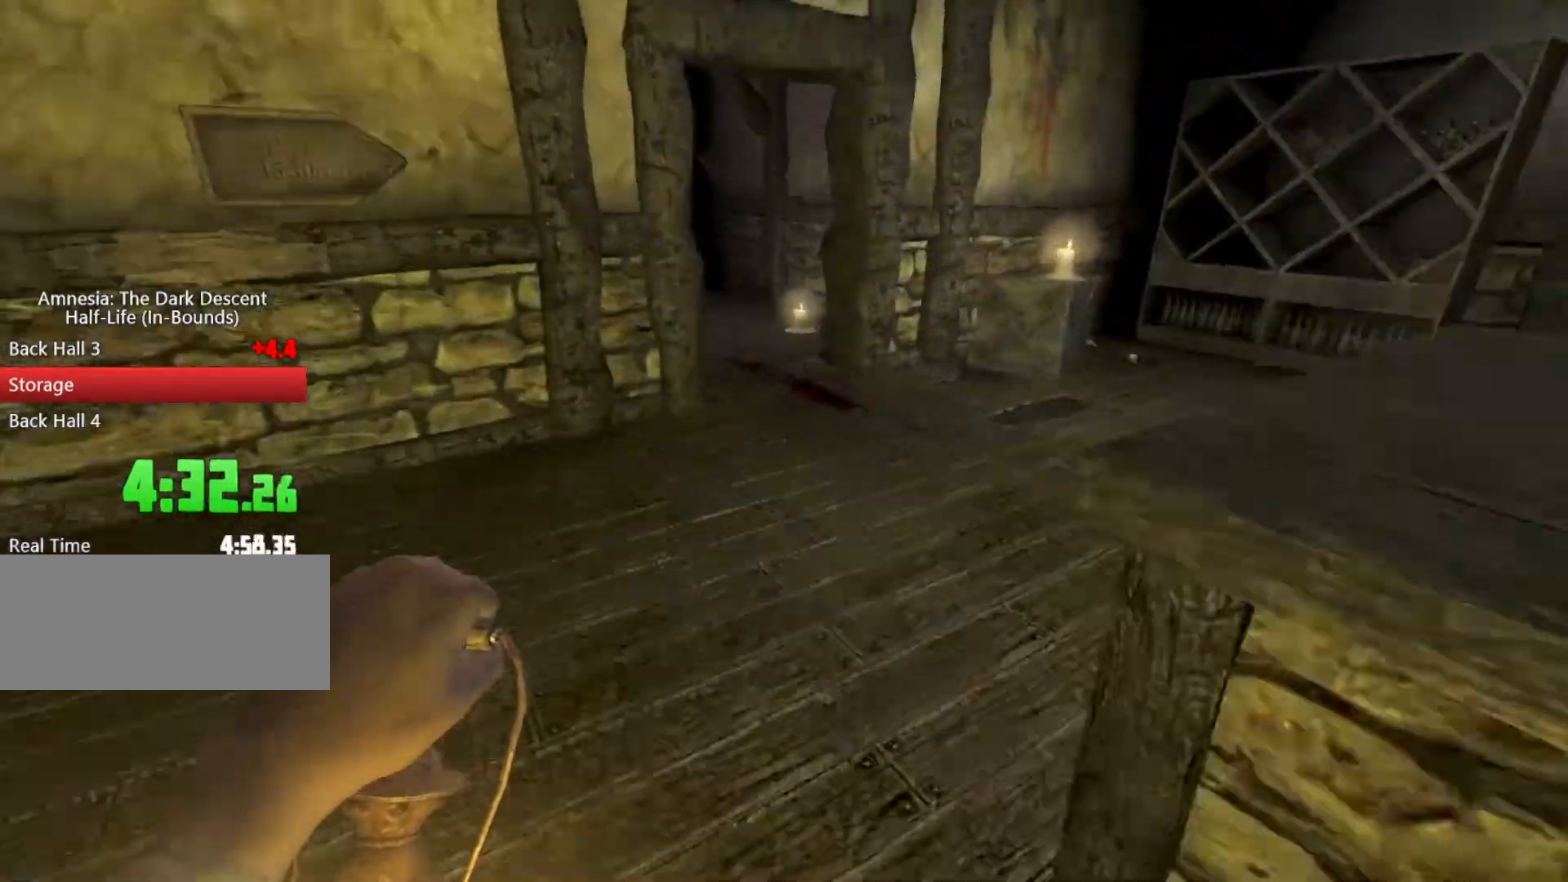
{"keys": ["shift", "w"], "mouse": [], "events": [[133, "mouse_wheel_down", "up"]]}
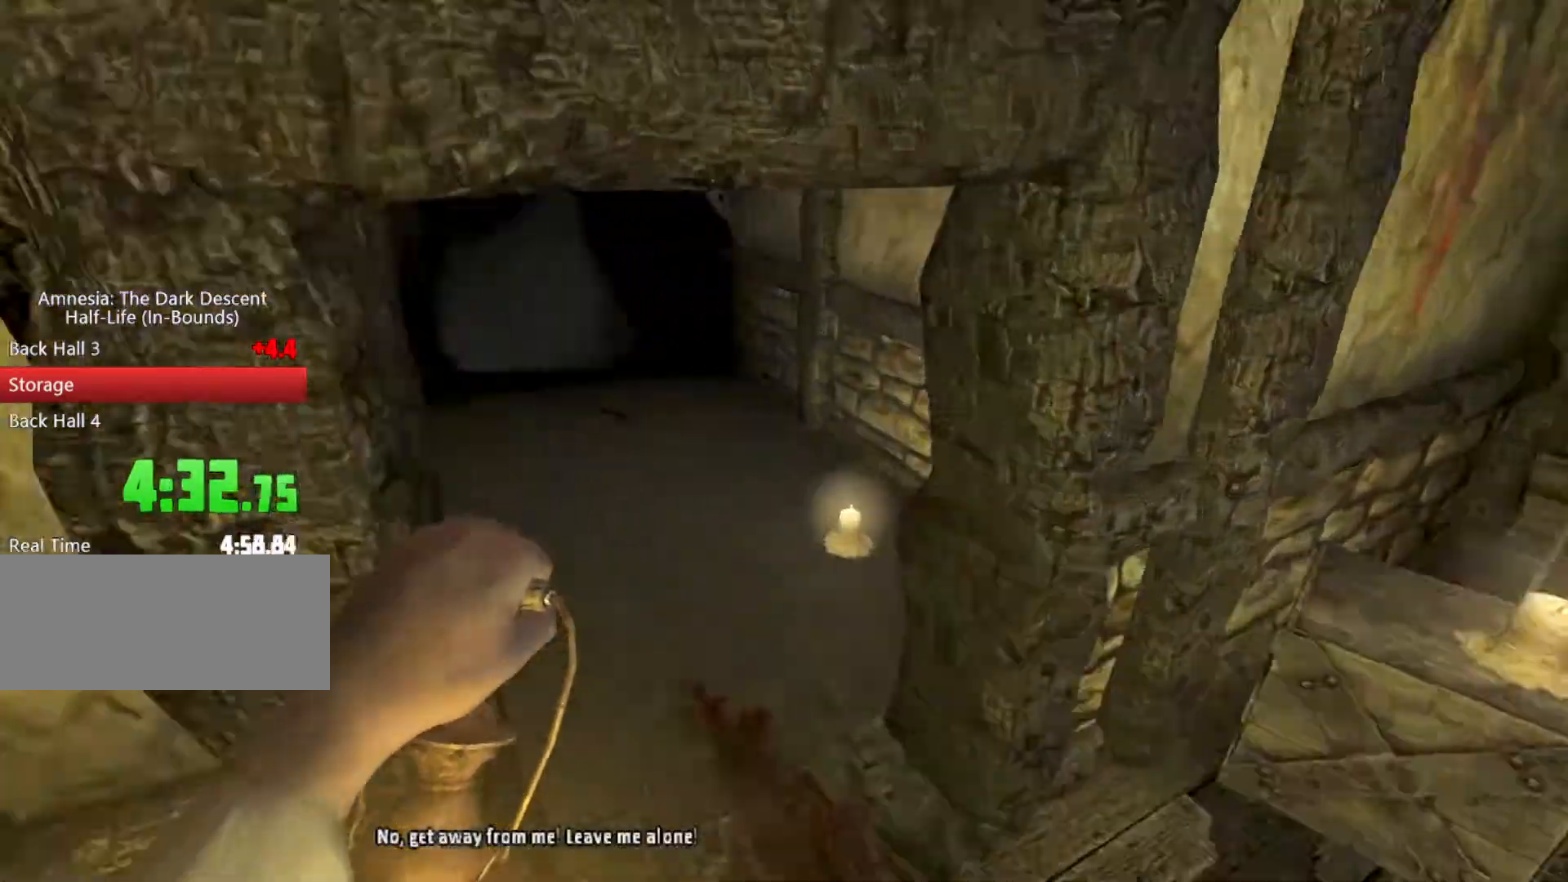
{"keys": ["shift", "w"], "mouse": ["wheel_down"], "events": [[467, "mouse_wheel_down", "down"]]}
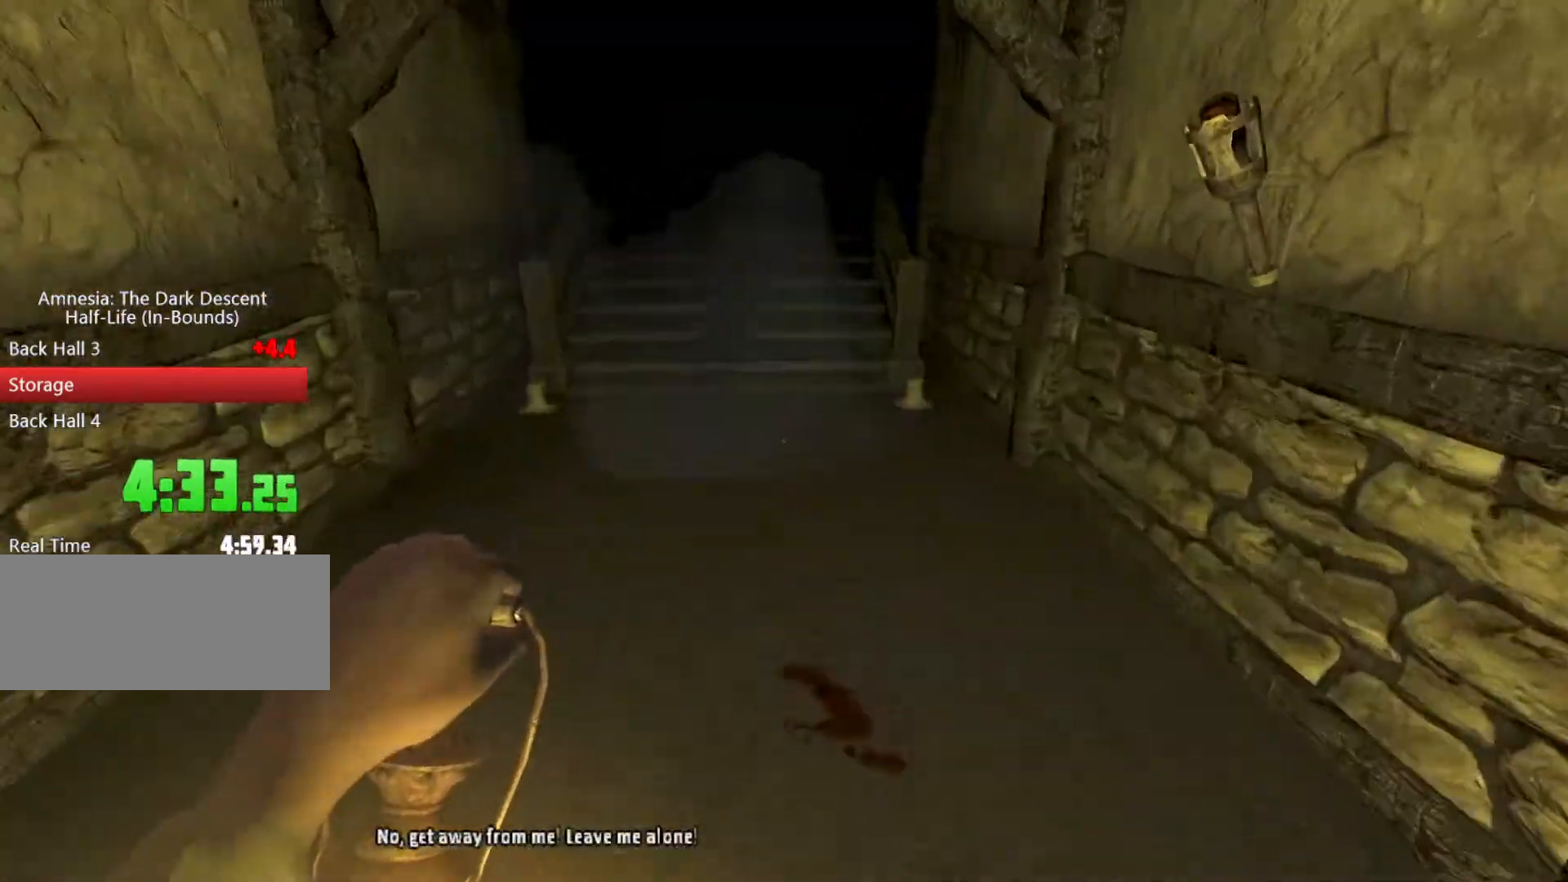
{"keys": ["shift", "w"], "mouse": [], "events": [[400, "mouse_wheel_down", "up"]]}
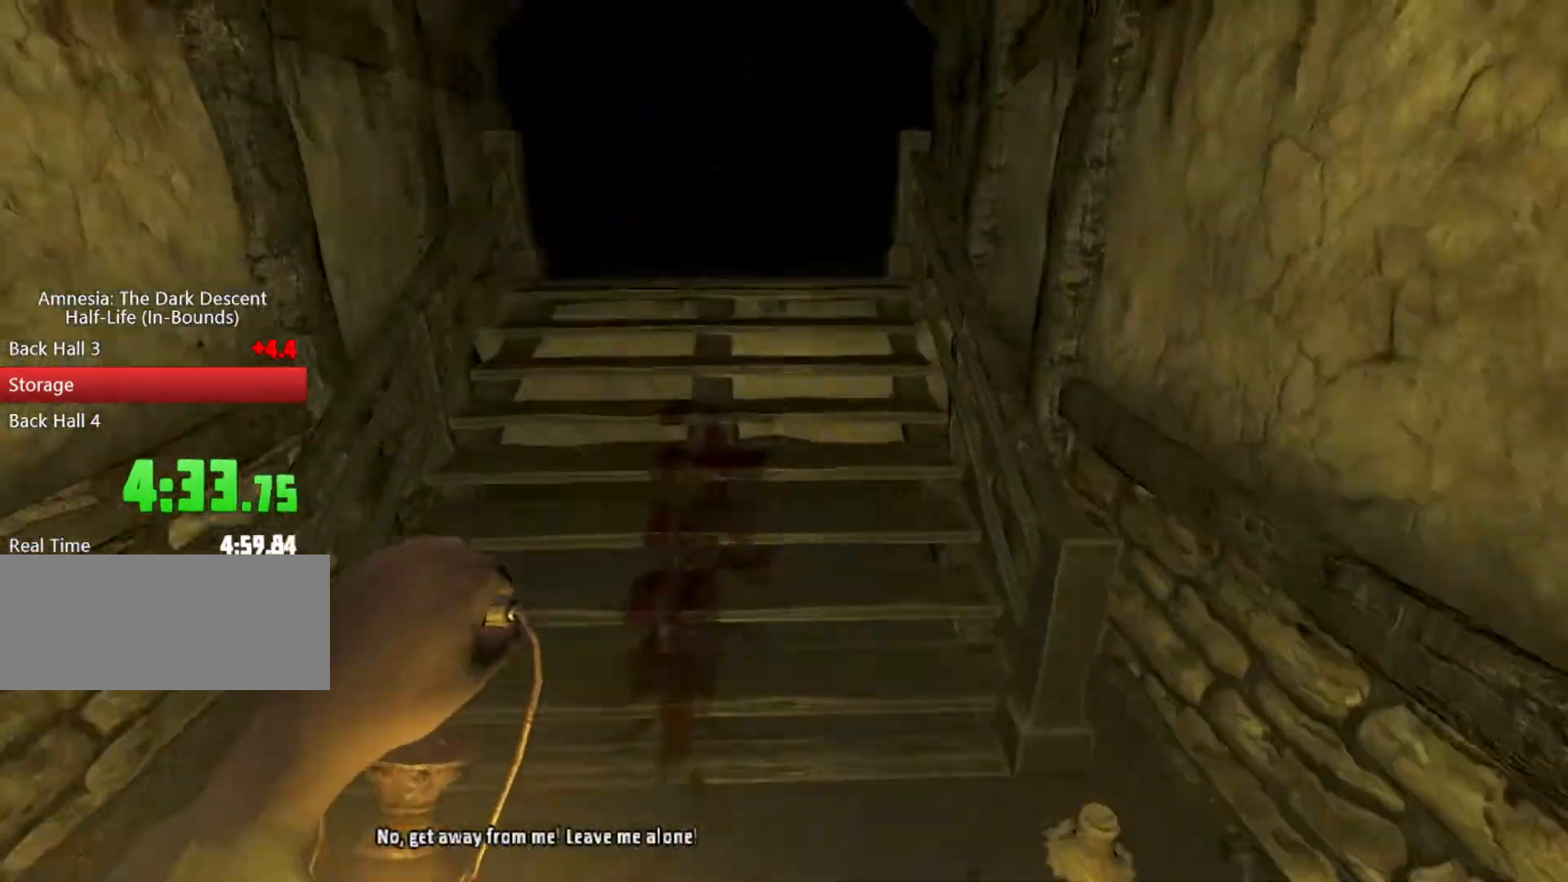
{"keys": ["shift", "w"], "mouse": ["wheel_down"], "events": [[400, "mouse_wheel_down", "down"]]}
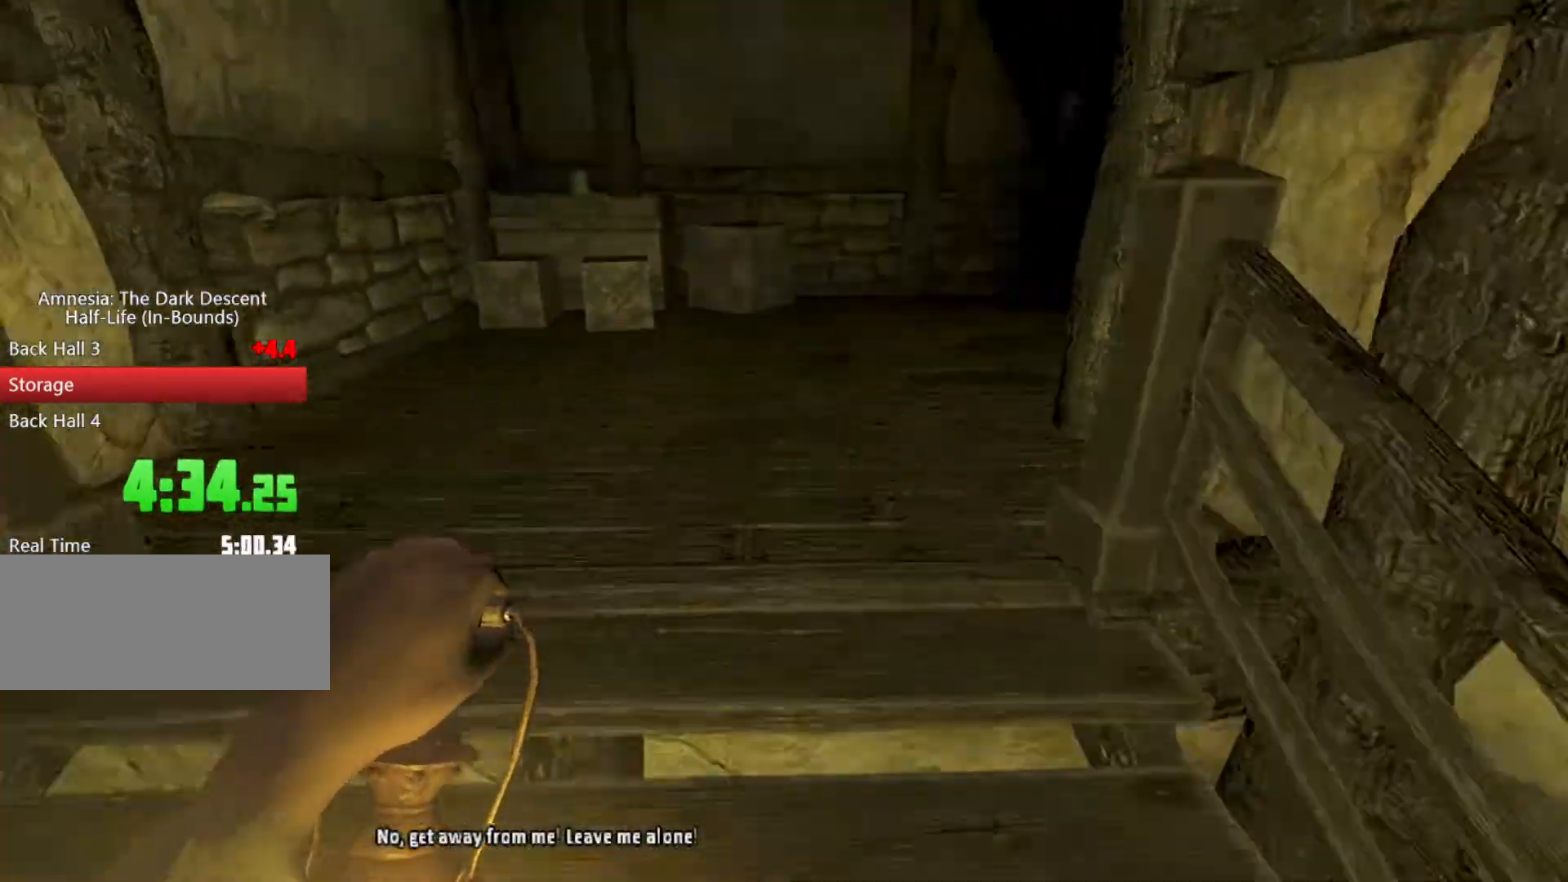
{"keys": ["shift", "w"], "mouse": [], "events": [[200, "mouse_wheel_down", "up"]]}
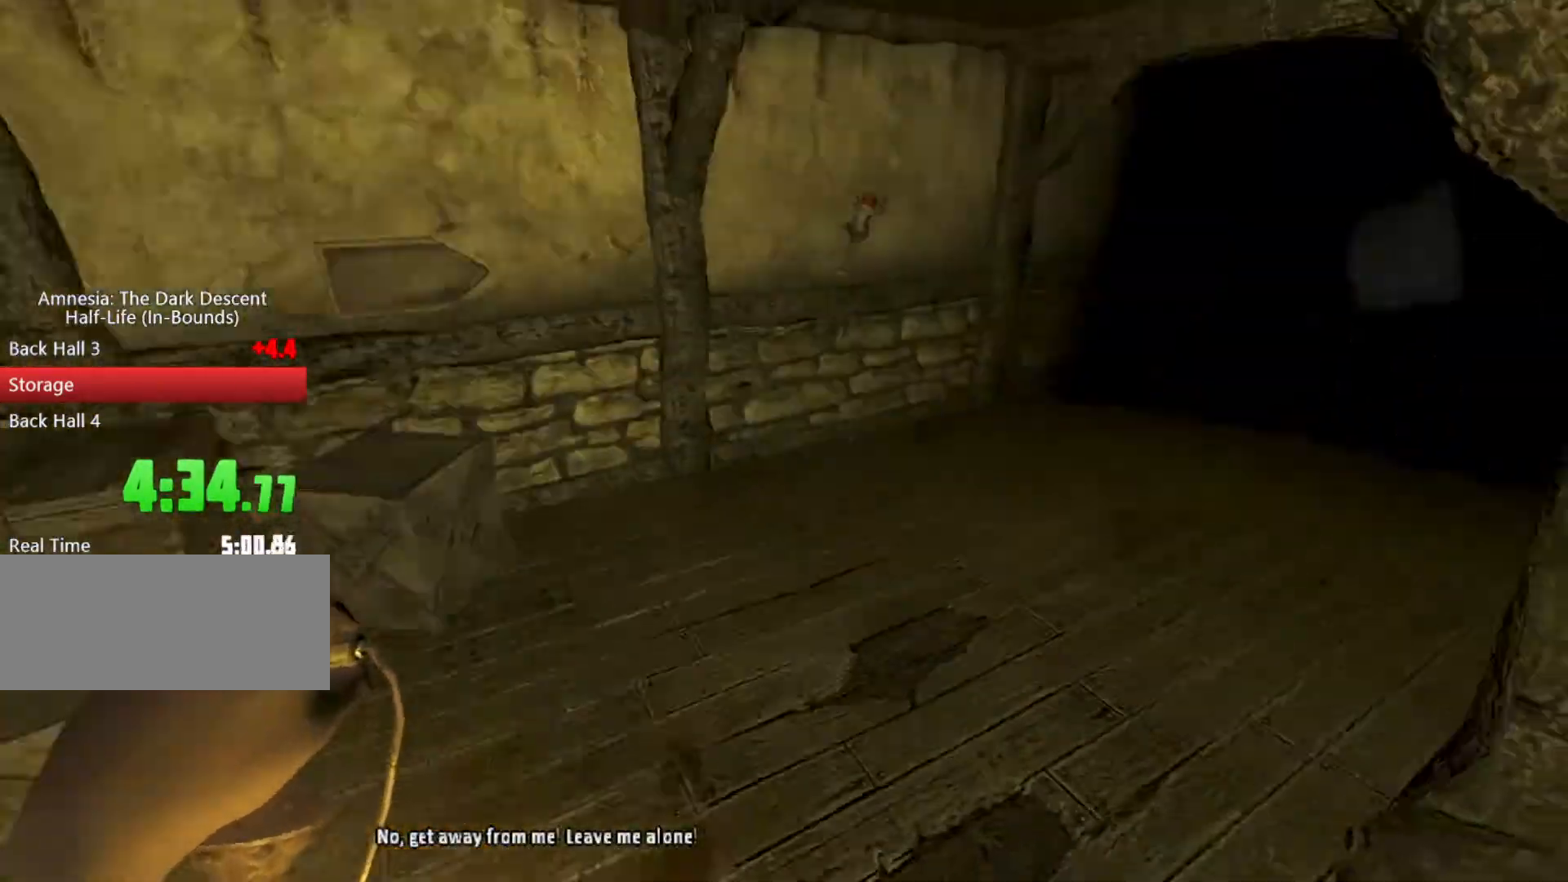
{"keys": ["shift", "w"], "mouse": [], "events": []}
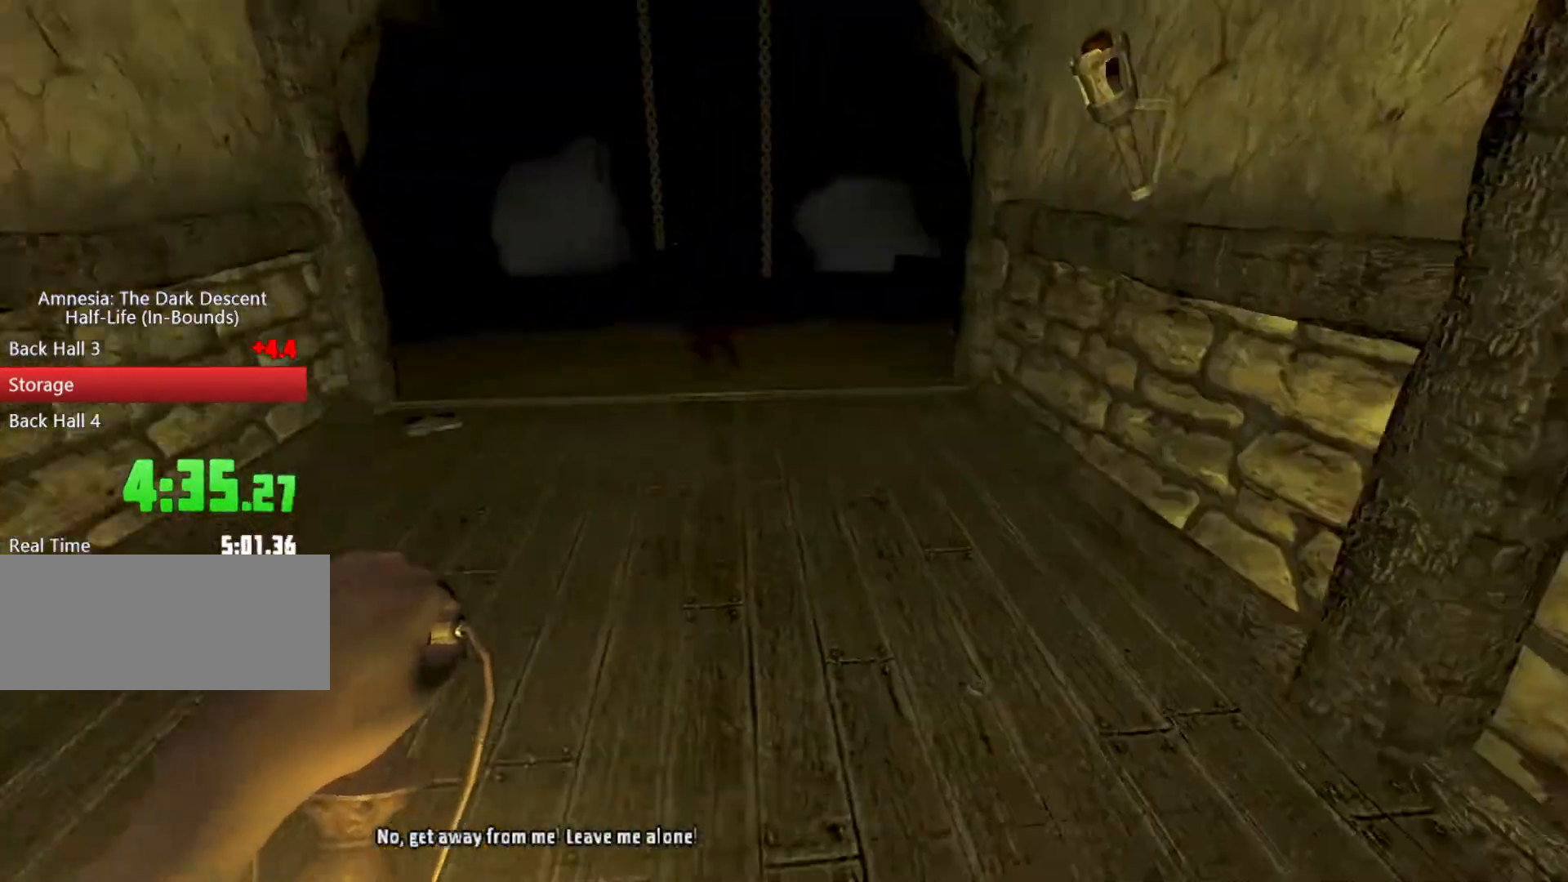
{"keys": ["shift", "w"], "mouse": [], "events": [[33, "mouse_wheel_down", "down"], [367, "mouse_wheel_down", "up"]]}
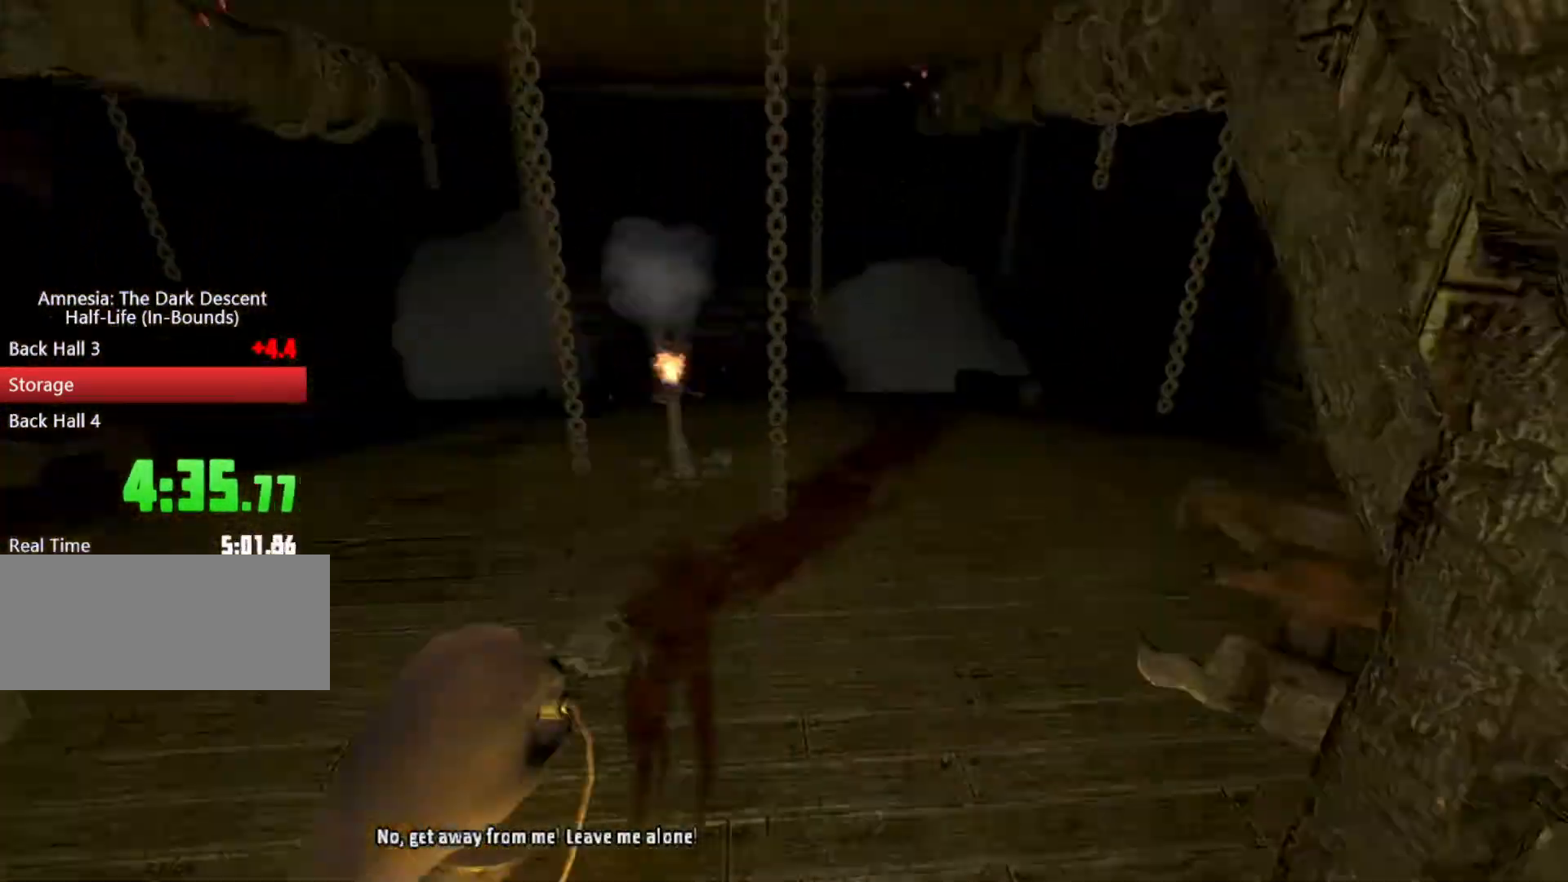
{"keys": ["d", "shift", "w"], "mouse": [], "events": [[333, "shift", "up"], [367, "d", "down"], [467, "shift", "down"]]}